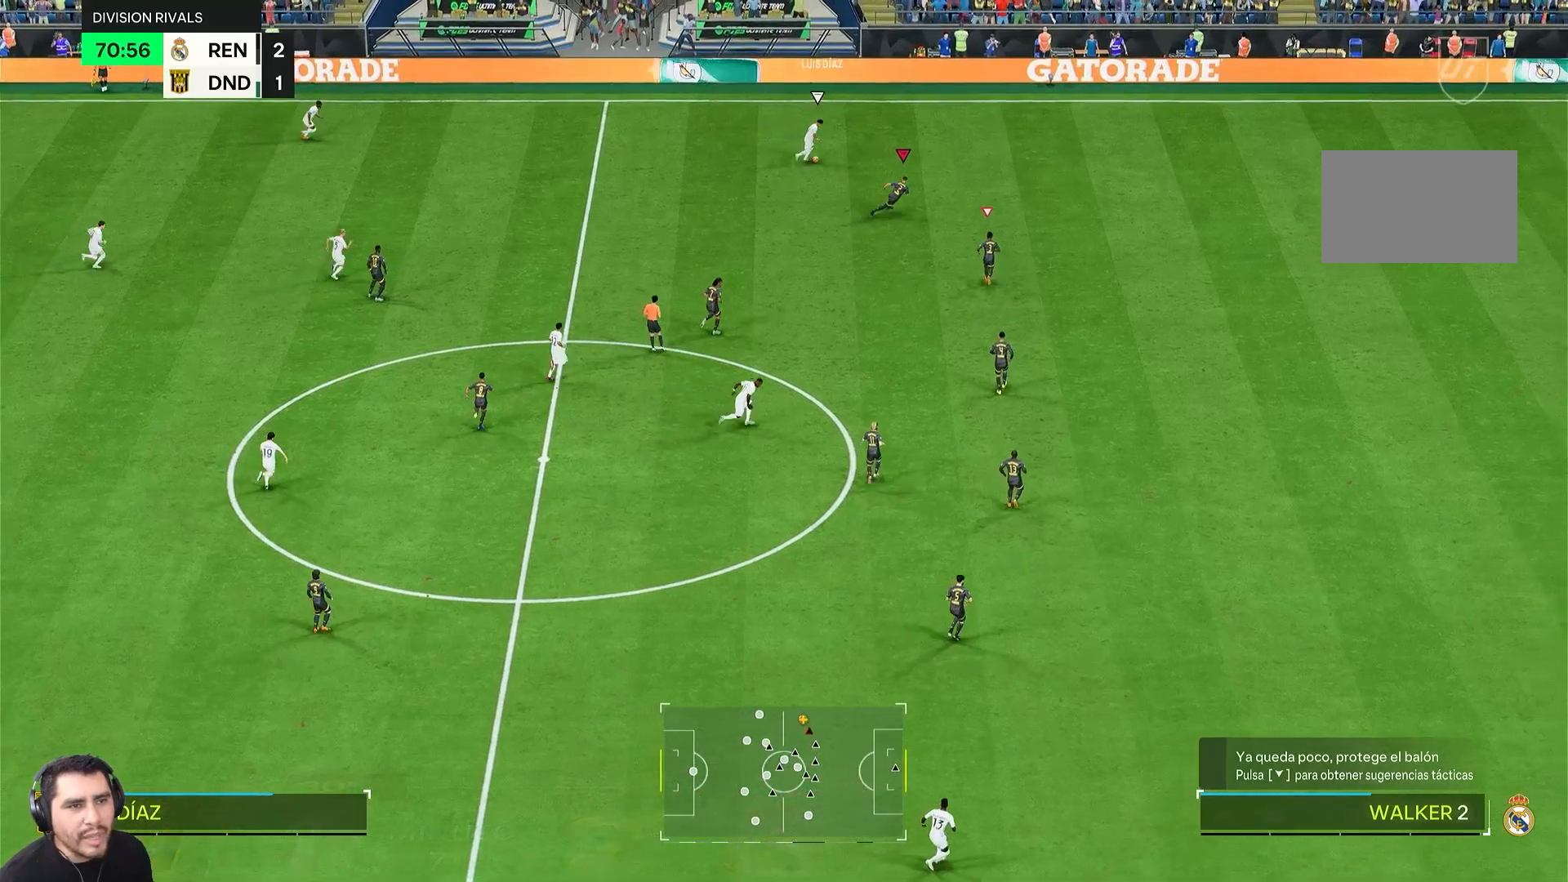
Gameplay with a controller (PlayStation layout); each line is a JSON object with the inputs held at the frame after it (dt_ms = milliseconds from this image to that frame). "events" lists button and stick changes between this image and that frame as [ms after this image, input, new state], when the widget could be followed in between. Not read: L3 R3.
{"dt_ms": 500, "buttons": ["R2"], "left_stick": "up-right", "right_stick": "center", "events": []}
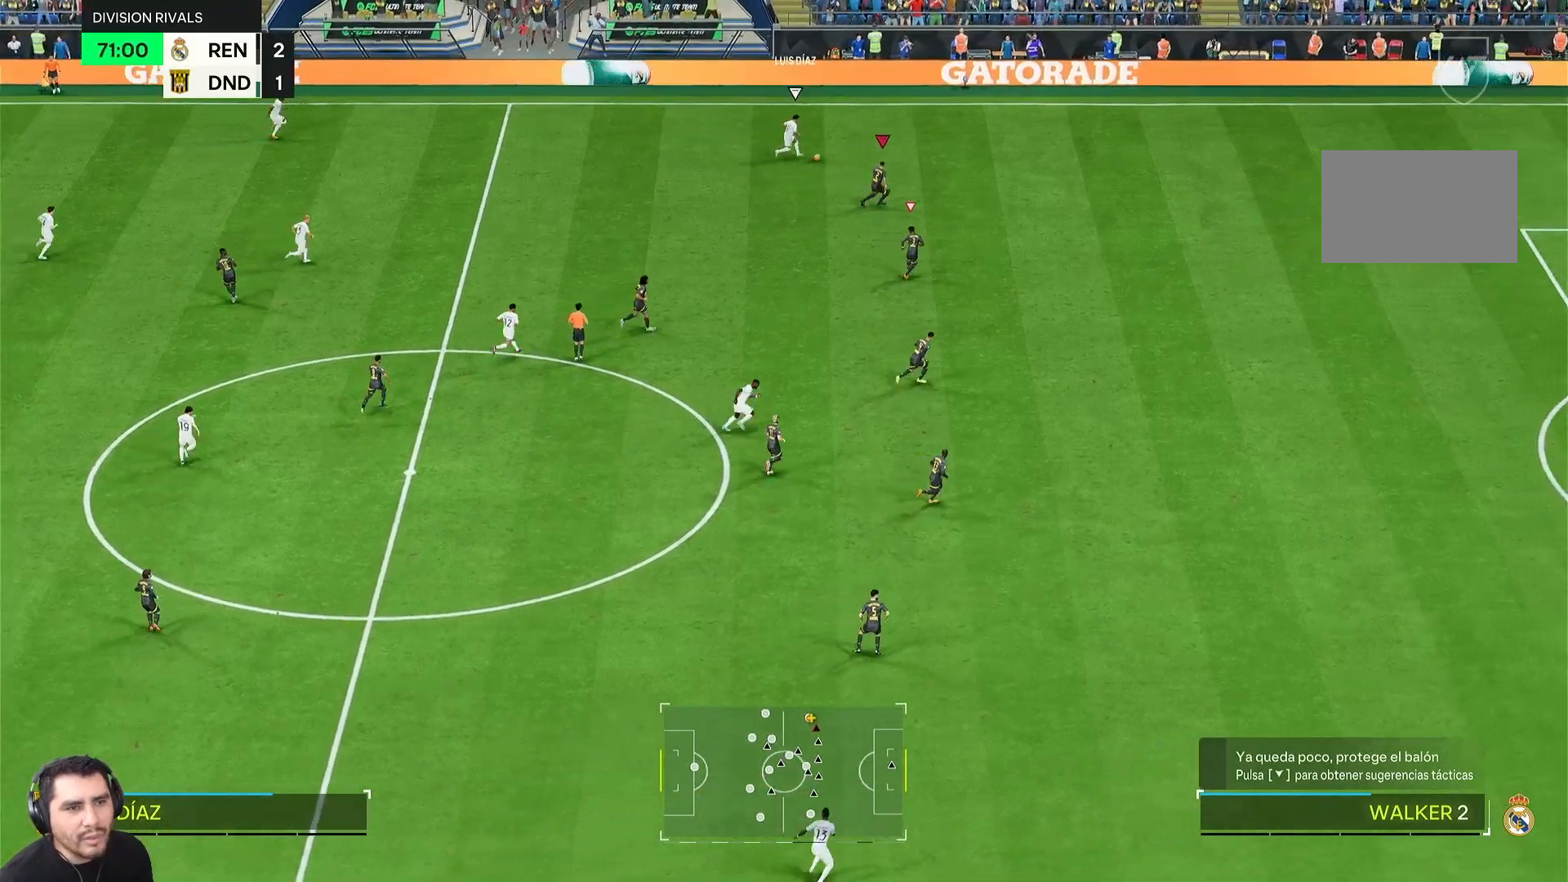
{"dt_ms": 500, "buttons": ["L2"], "left_stick": "up", "right_stick": "center", "events": [[83, "R2", "up"], [417, "L2", "down"], [417, "left_stick", "up"]]}
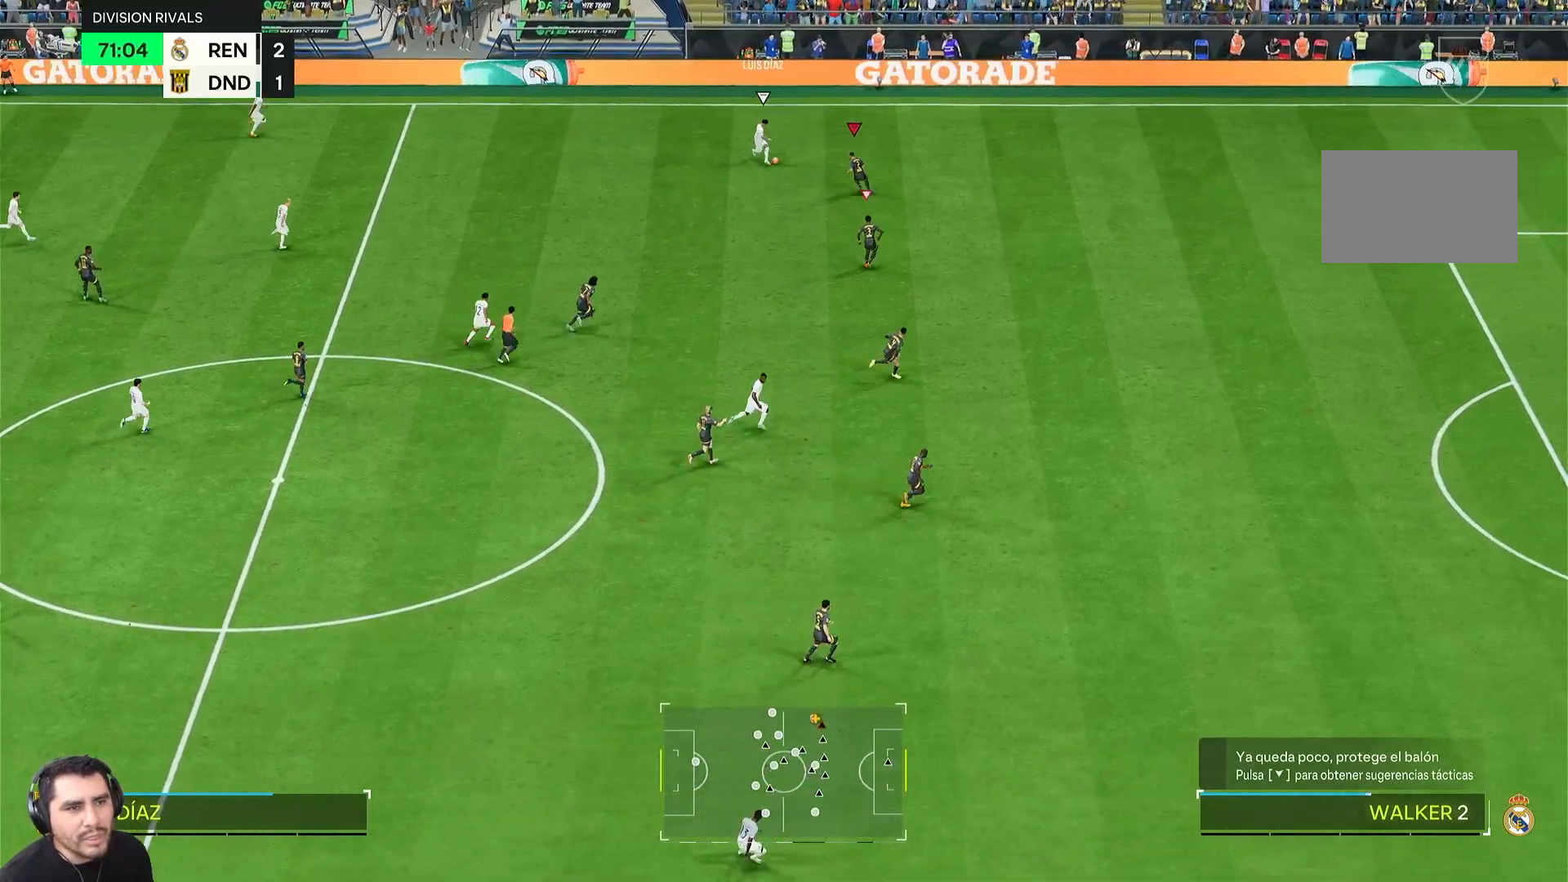
{"dt_ms": 500, "buttons": ["L2"], "left_stick": "down-left", "right_stick": "center", "events": [[250, "left_stick", "left"], [317, "left_stick", "down-left"]]}
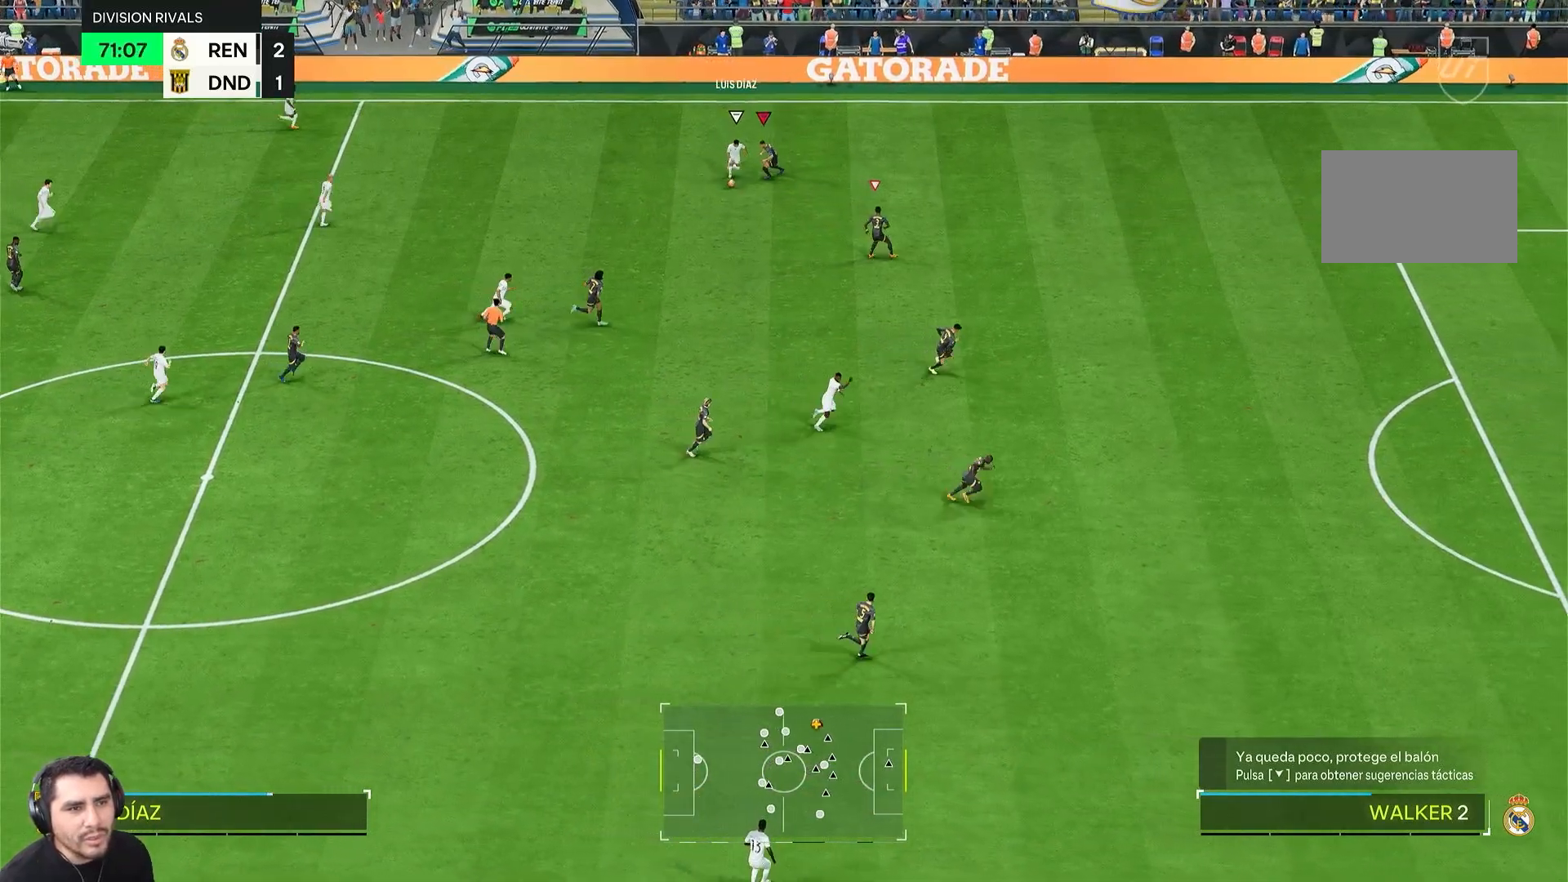
{"dt_ms": 500, "buttons": ["L1", "L2", "R2"], "left_stick": "down-right", "right_stick": "center", "events": [[17, "R2", "down"], [333, "left_stick", "down"], [450, "L1", "down"], [450, "left_stick", "down-right"]]}
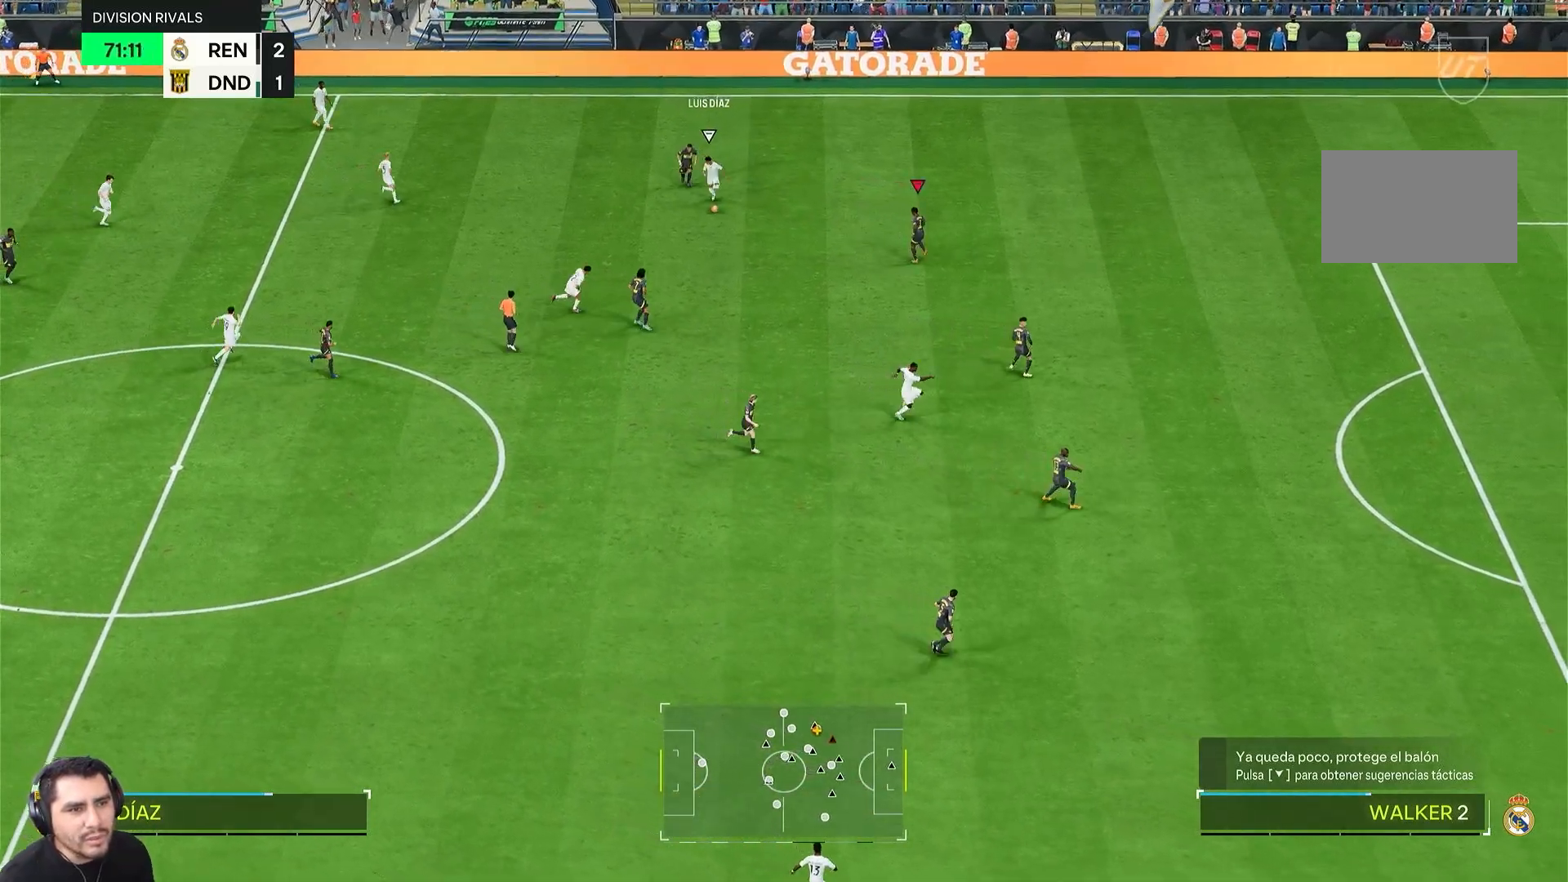
{"dt_ms": 500, "buttons": ["L2", "R2"], "left_stick": "down", "right_stick": "center", "events": [[17, "R2", "up"], [117, "L1", "up"], [217, "left_stick", "down"], [250, "R2", "down"]]}
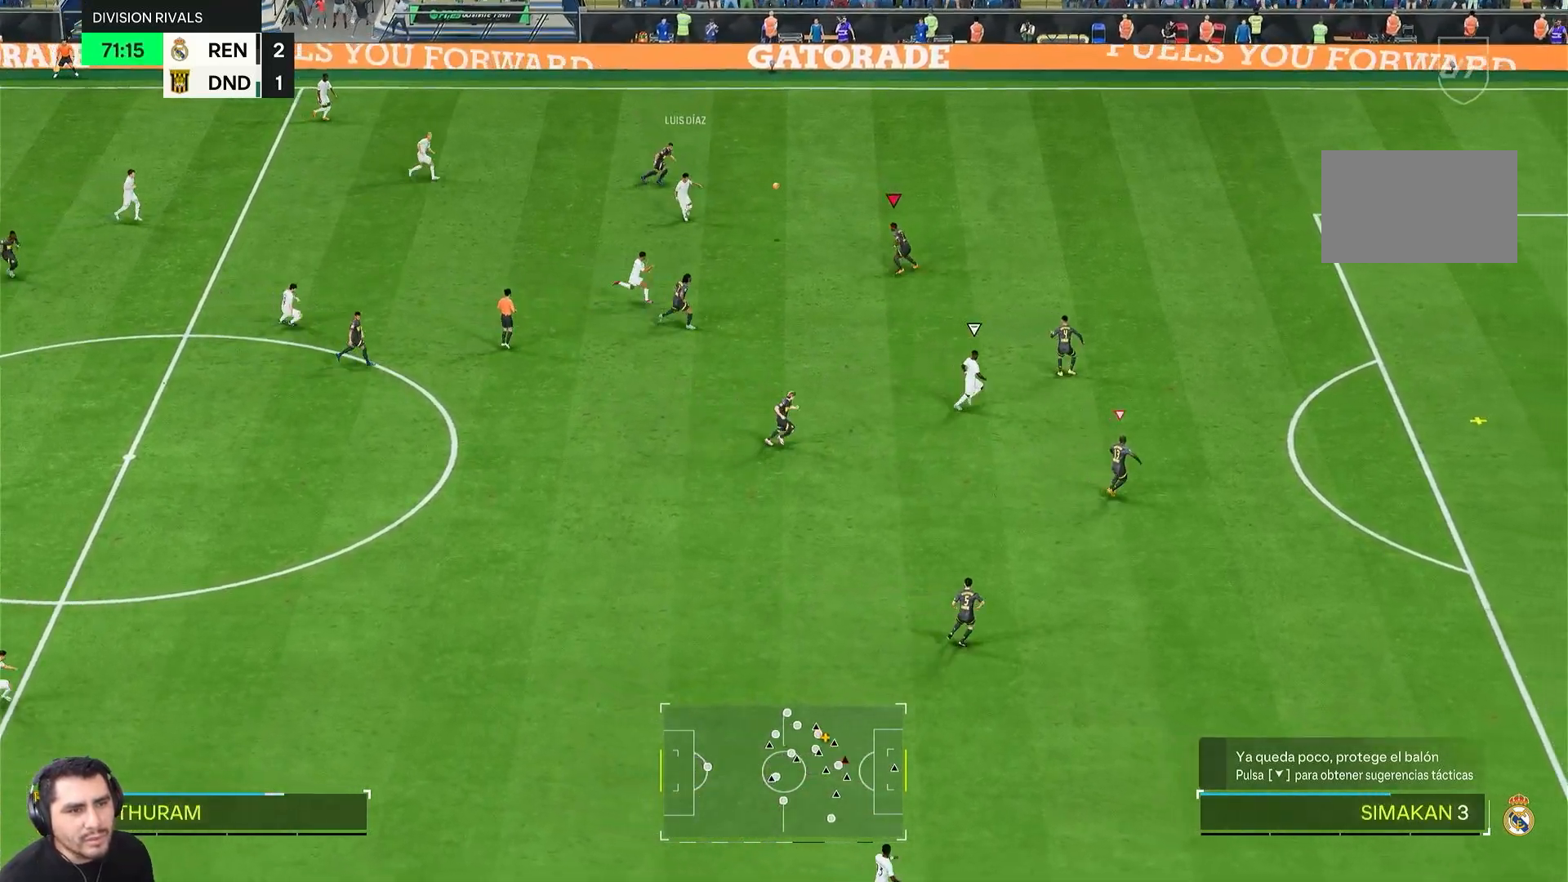
{"dt_ms": 500, "buttons": ["L2", "R2"], "left_stick": "right", "right_stick": "center", "events": [[250, "left_stick", "down-right"], [450, "left_stick", "right"]]}
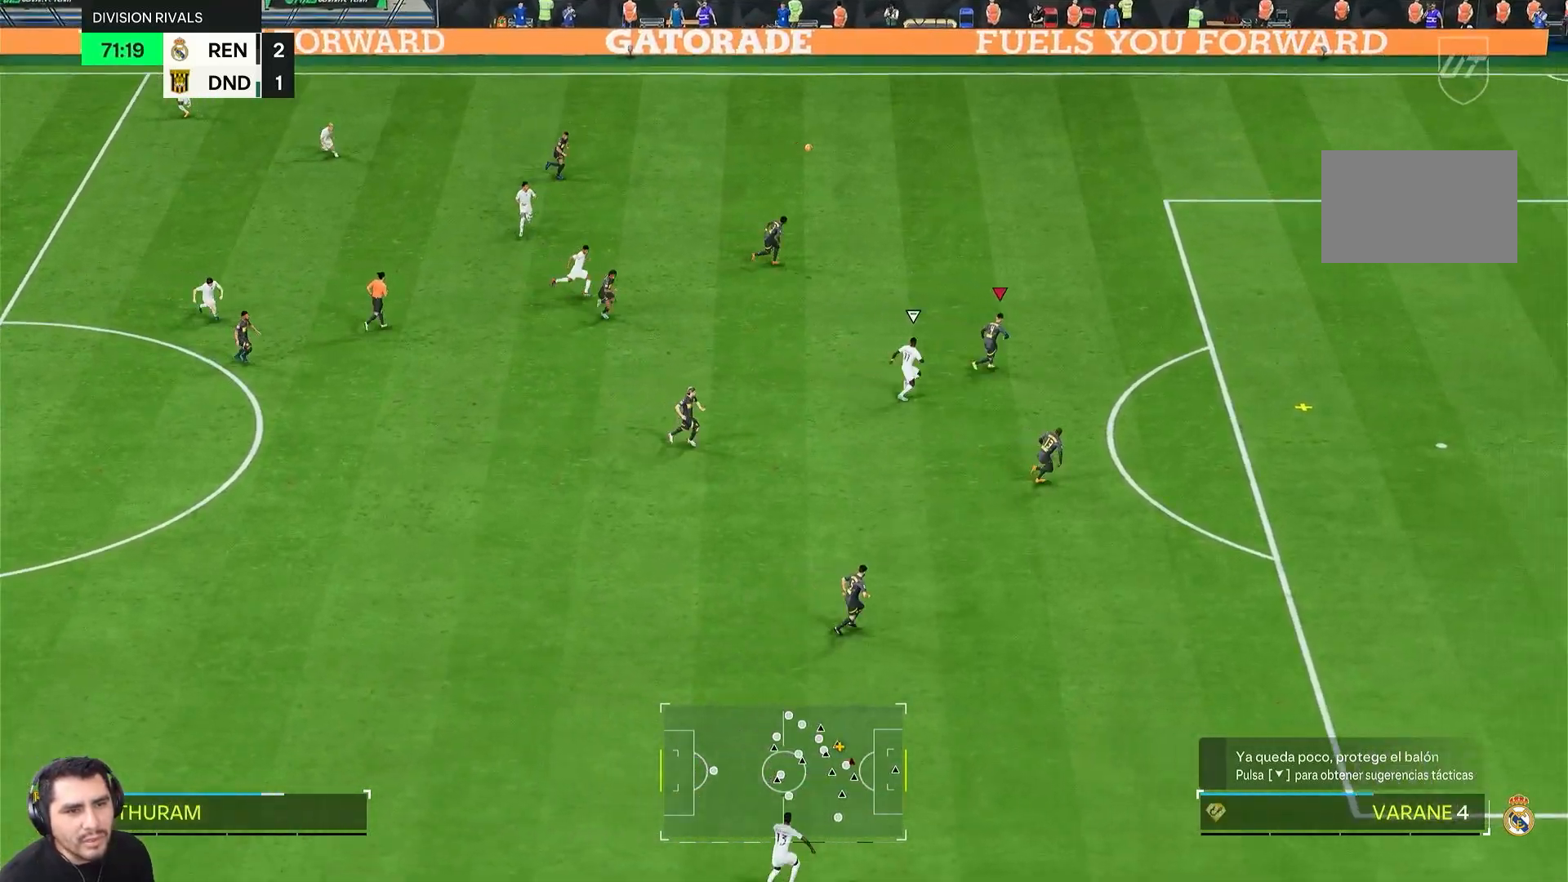
{"dt_ms": 500, "buttons": ["R2"], "left_stick": "down-right", "right_stick": "center", "events": [[150, "L2", "up"], [483, "left_stick", "down-right"]]}
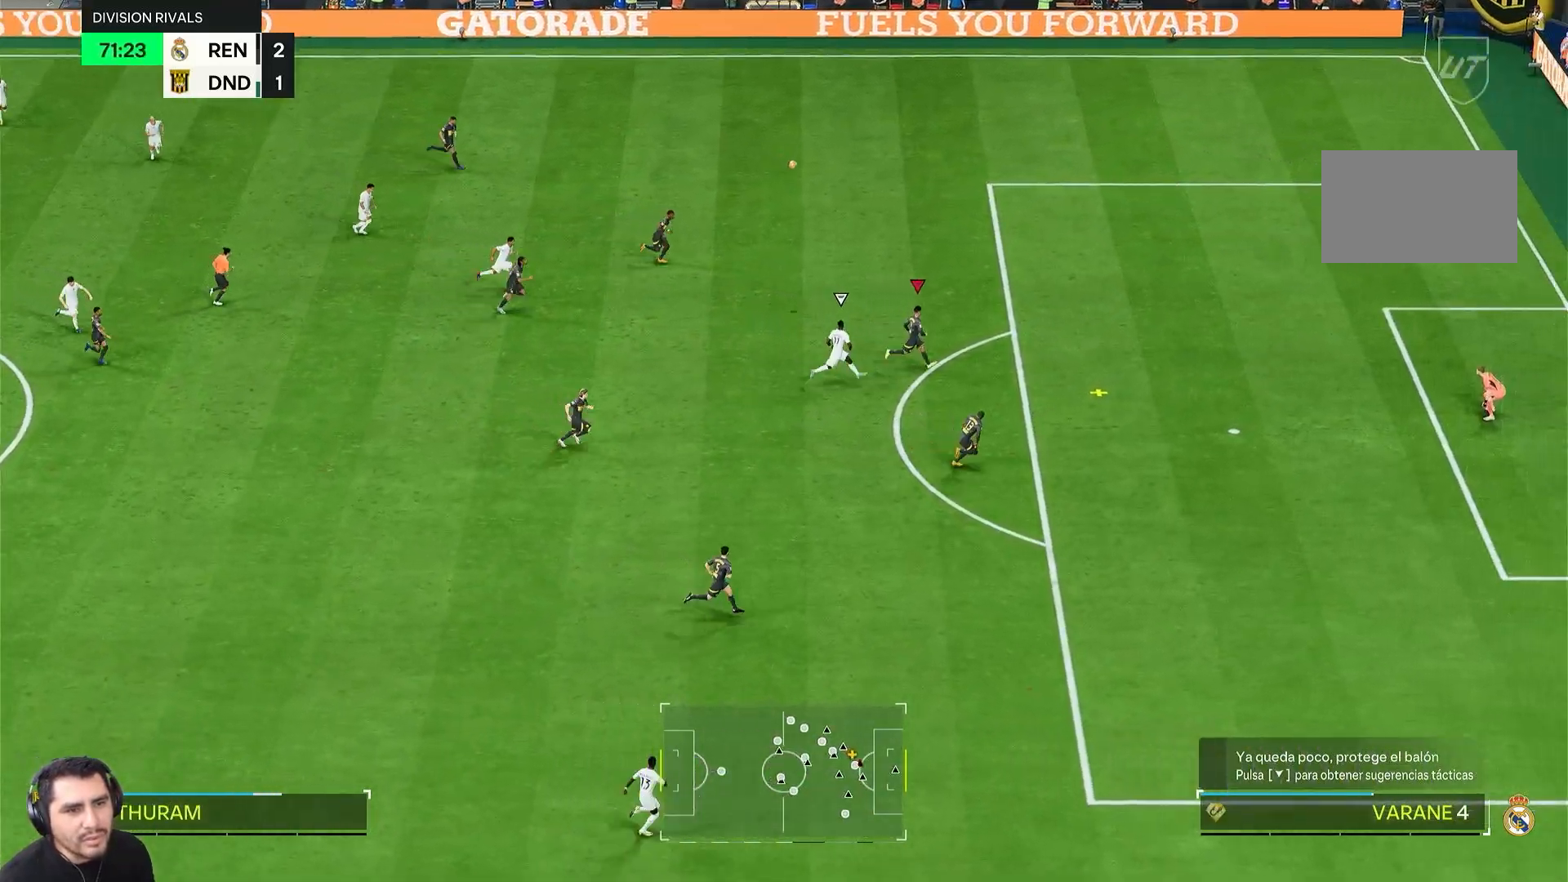
{"dt_ms": 500, "buttons": ["R2"], "left_stick": "down", "right_stick": "center", "events": [[83, "CROSS", "down"], [83, "left_stick", "down"], [183, "CROSS", "up"]]}
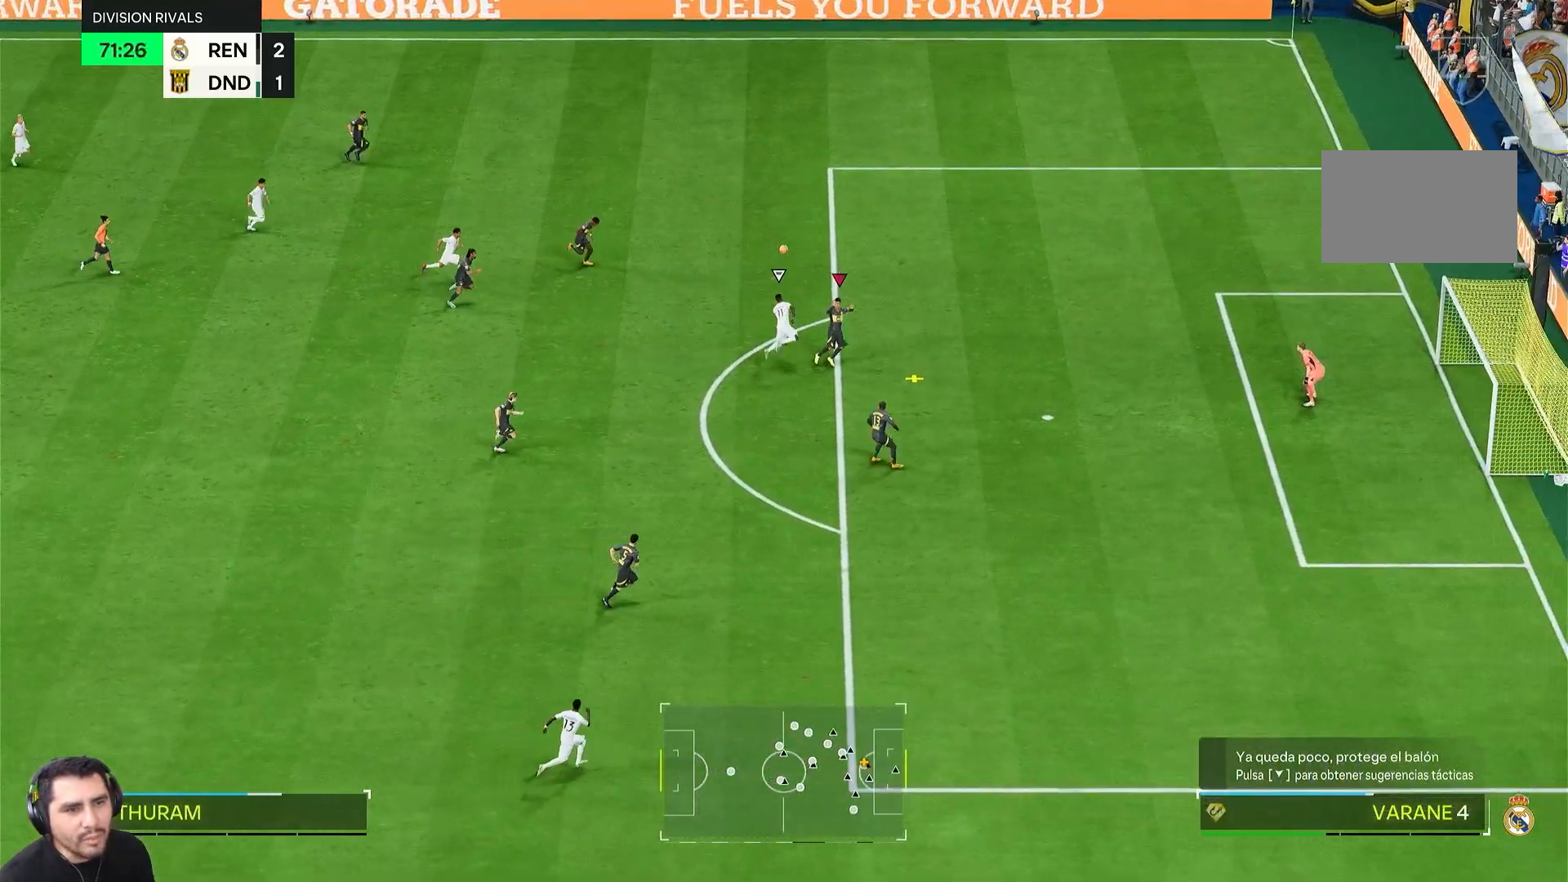
{"dt_ms": 1000, "buttons": [], "left_stick": "center", "right_stick": "center"}
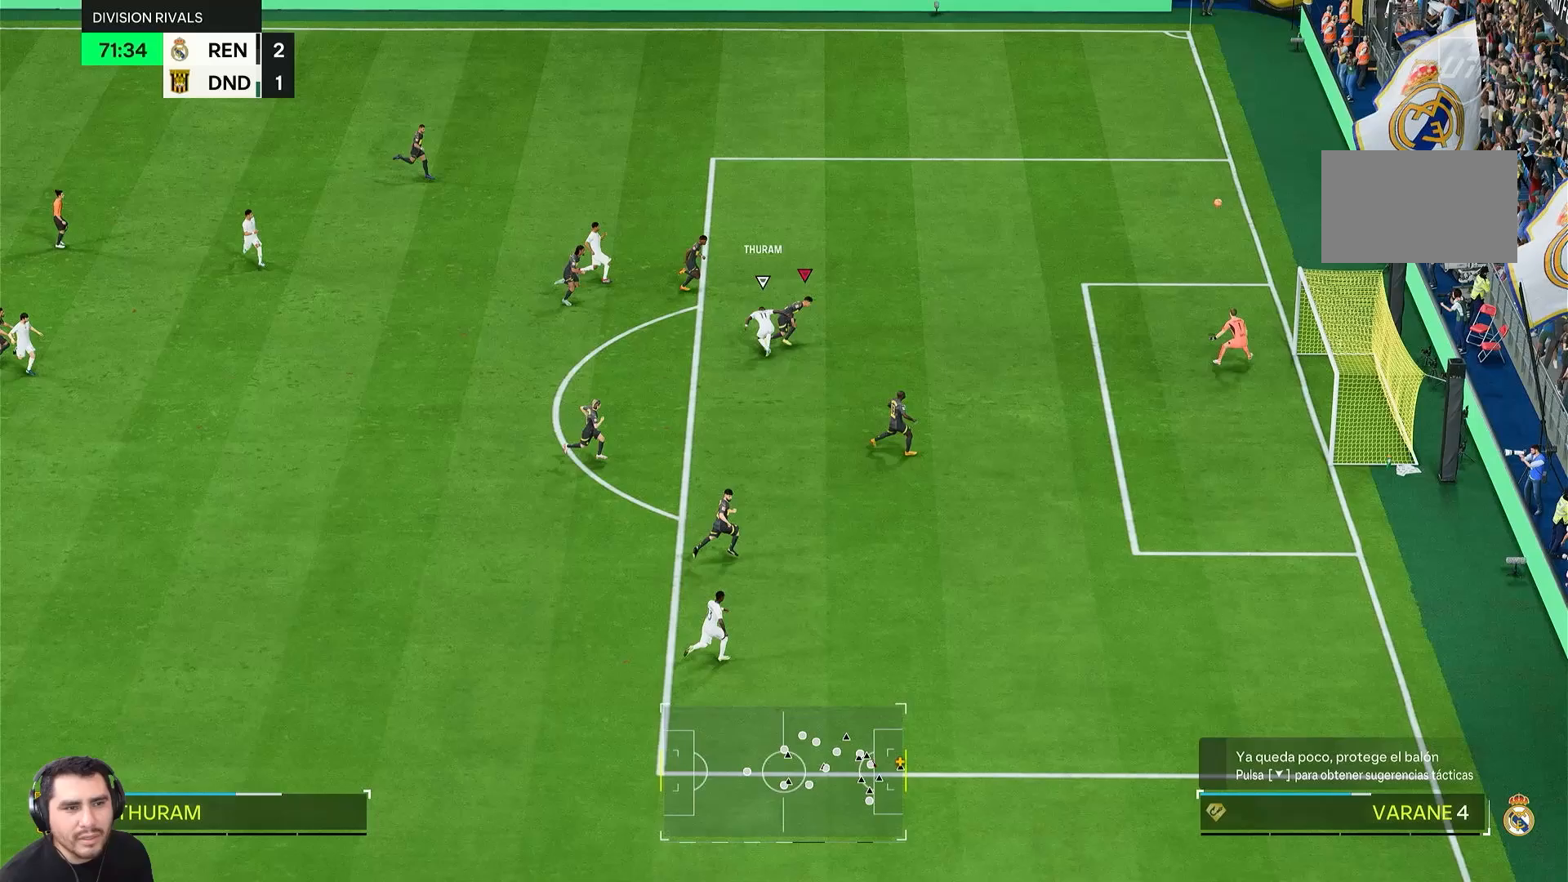
{"dt_ms": 500, "buttons": [], "left_stick": "center", "right_stick": "center", "events": []}
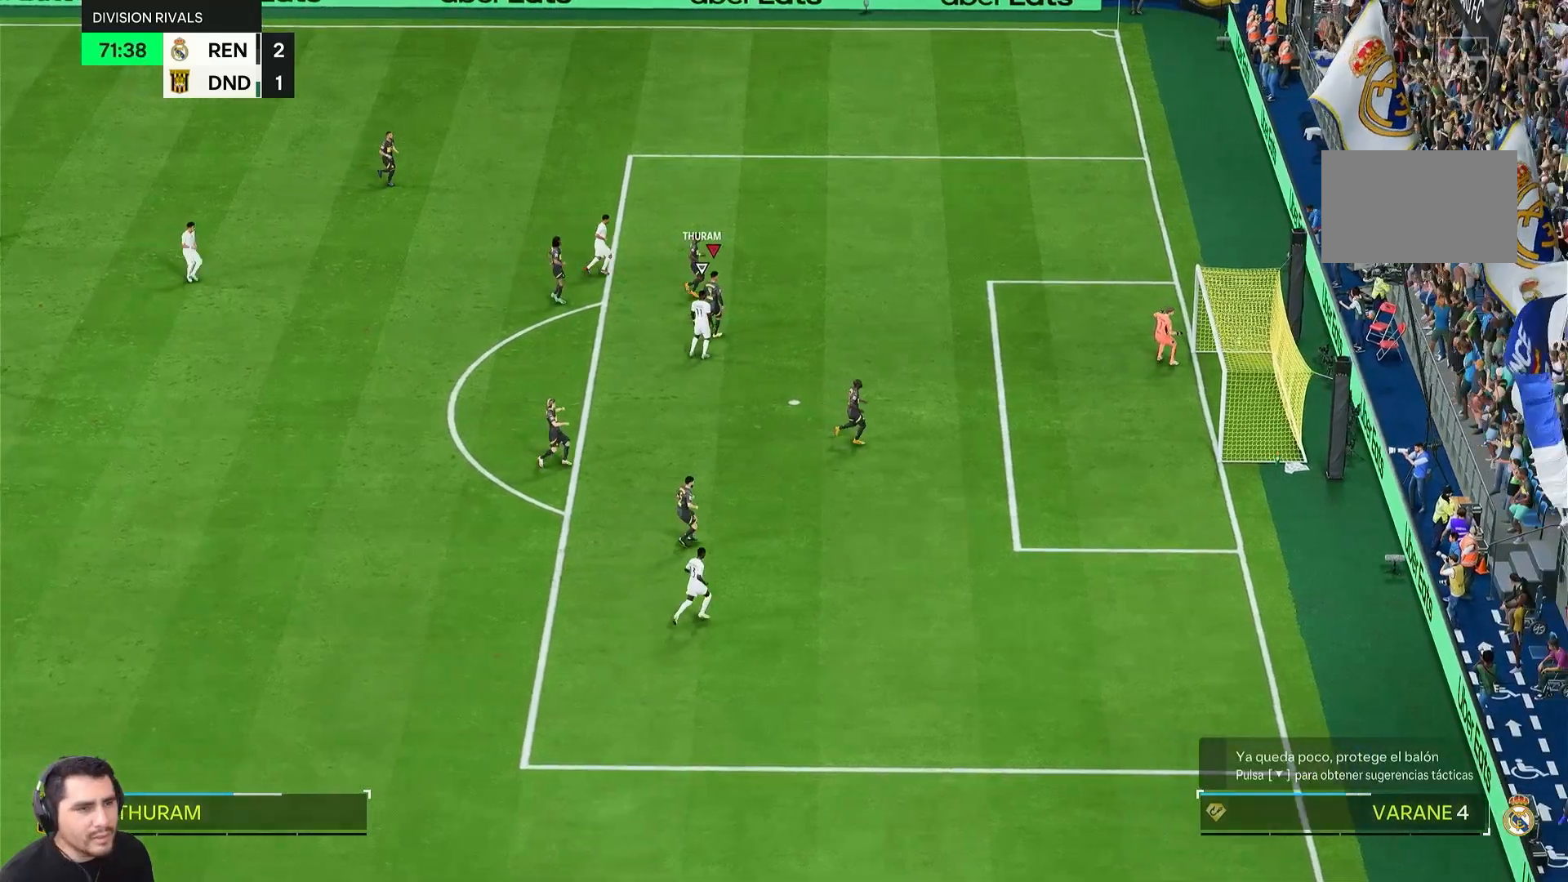
{"dt_ms": 500, "buttons": [], "left_stick": "center", "right_stick": "center", "events": []}
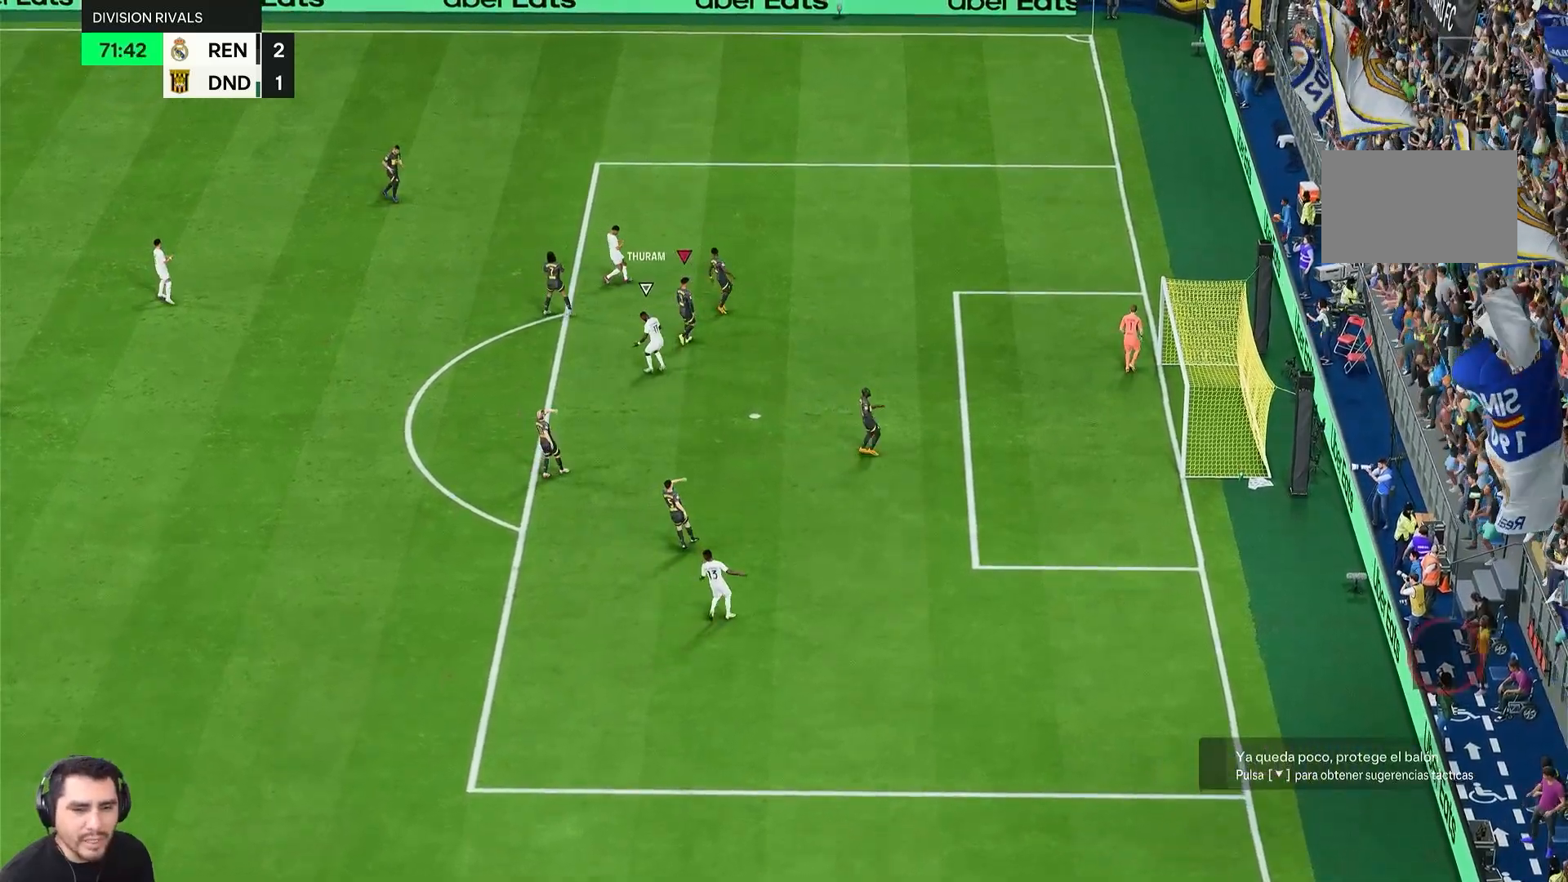
{"dt_ms": 500, "buttons": ["R2"], "left_stick": "center", "right_stick": "center", "events": [[383, "R2", "down"]]}
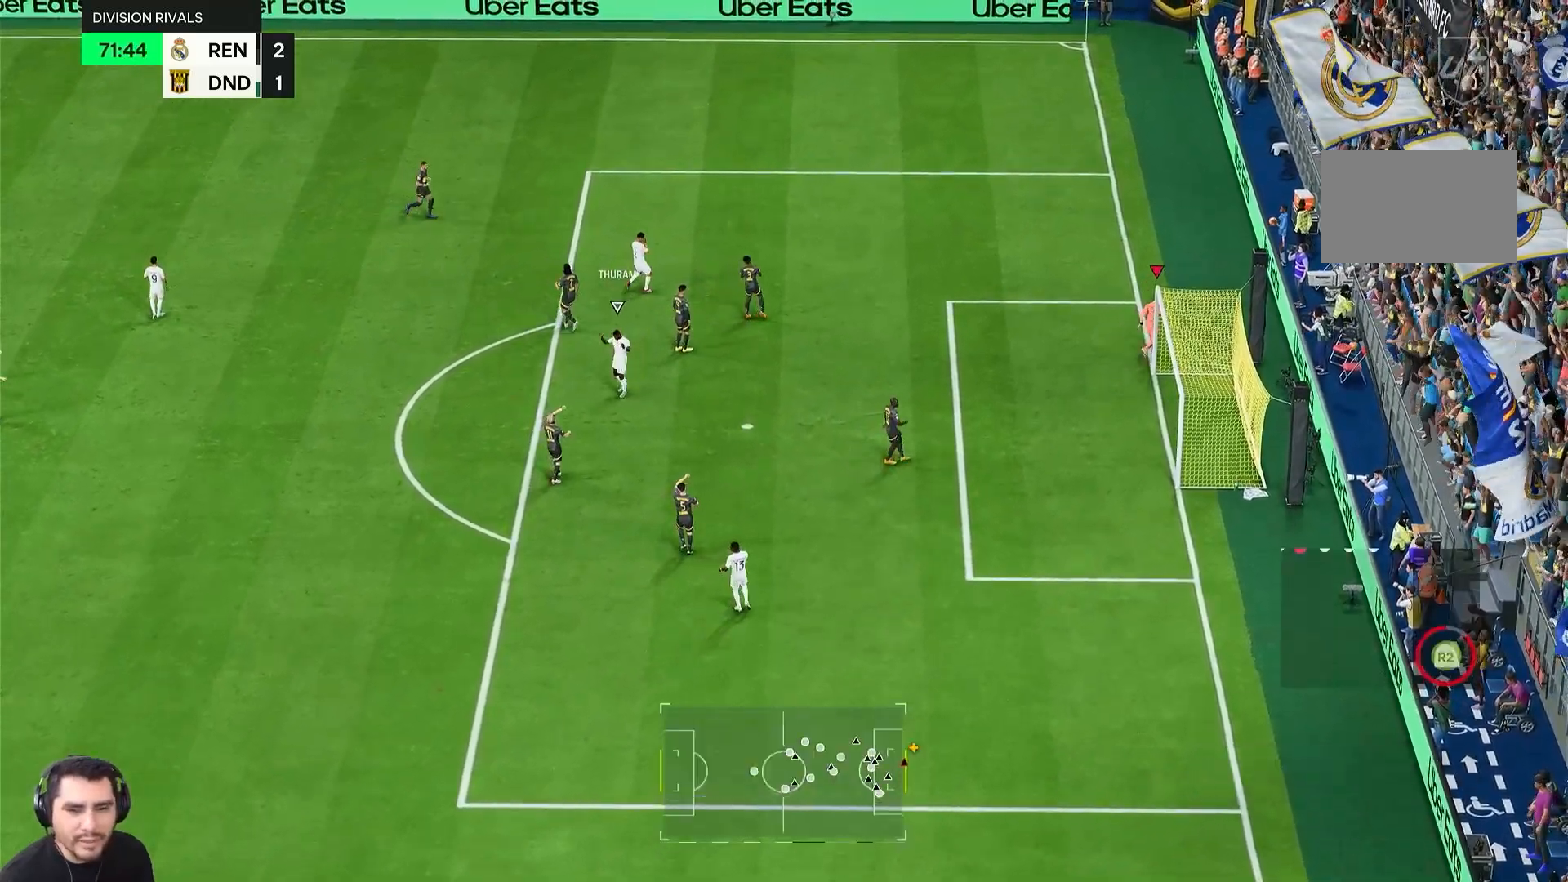
{"dt_ms": 500, "buttons": ["R2"], "left_stick": "center", "right_stick": "center", "events": []}
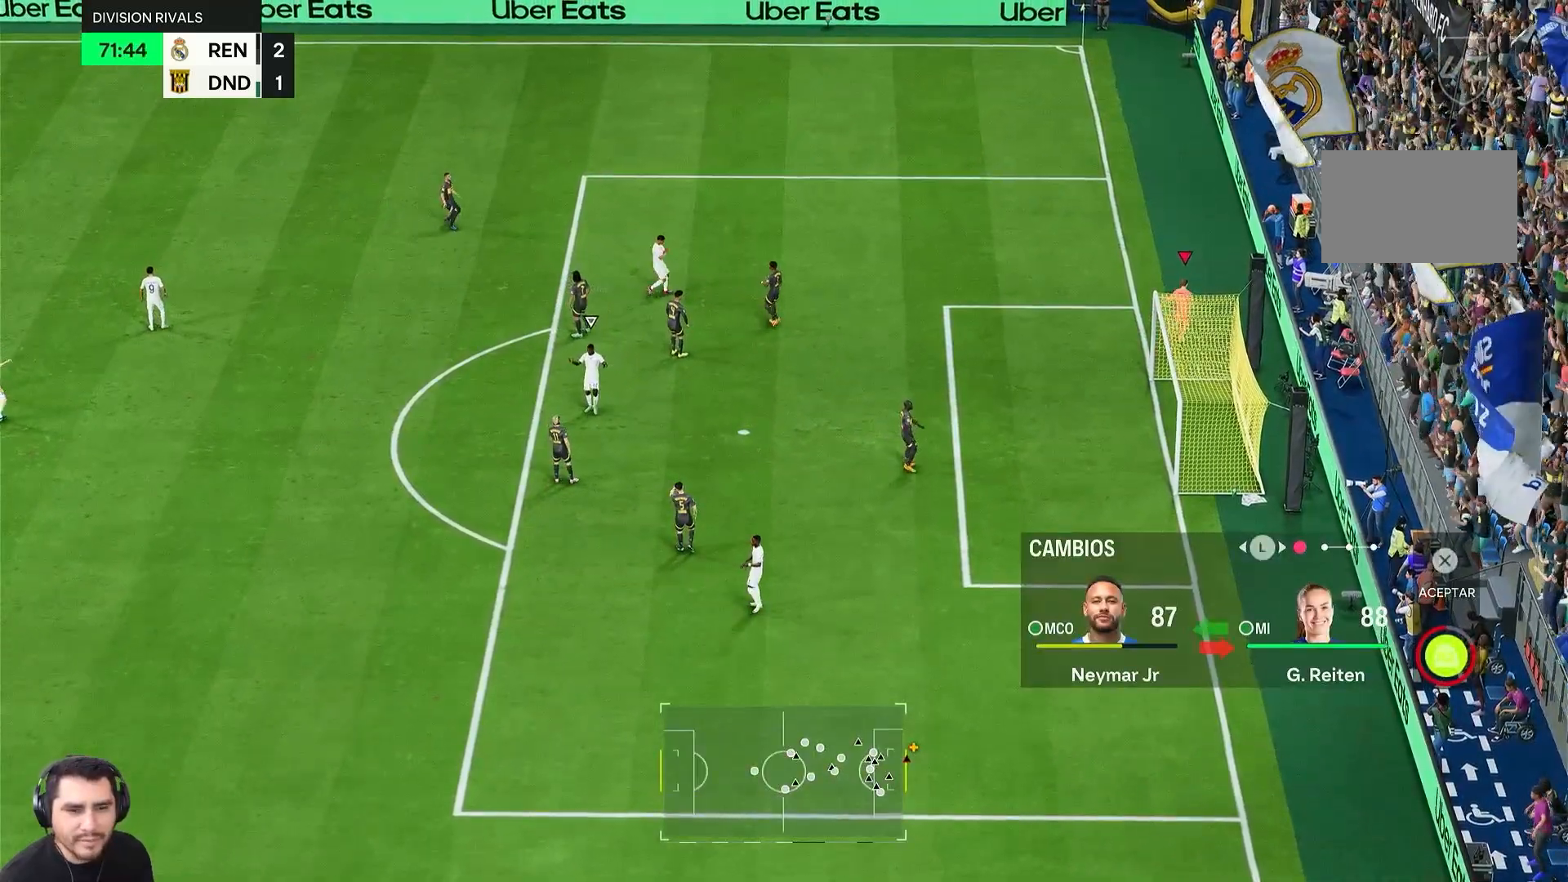
{"dt_ms": 500, "buttons": [], "left_stick": "down-right", "right_stick": "center", "events": [[217, "left_stick", "left"], [300, "R2", "up"], [400, "left_stick", "down-right"]]}
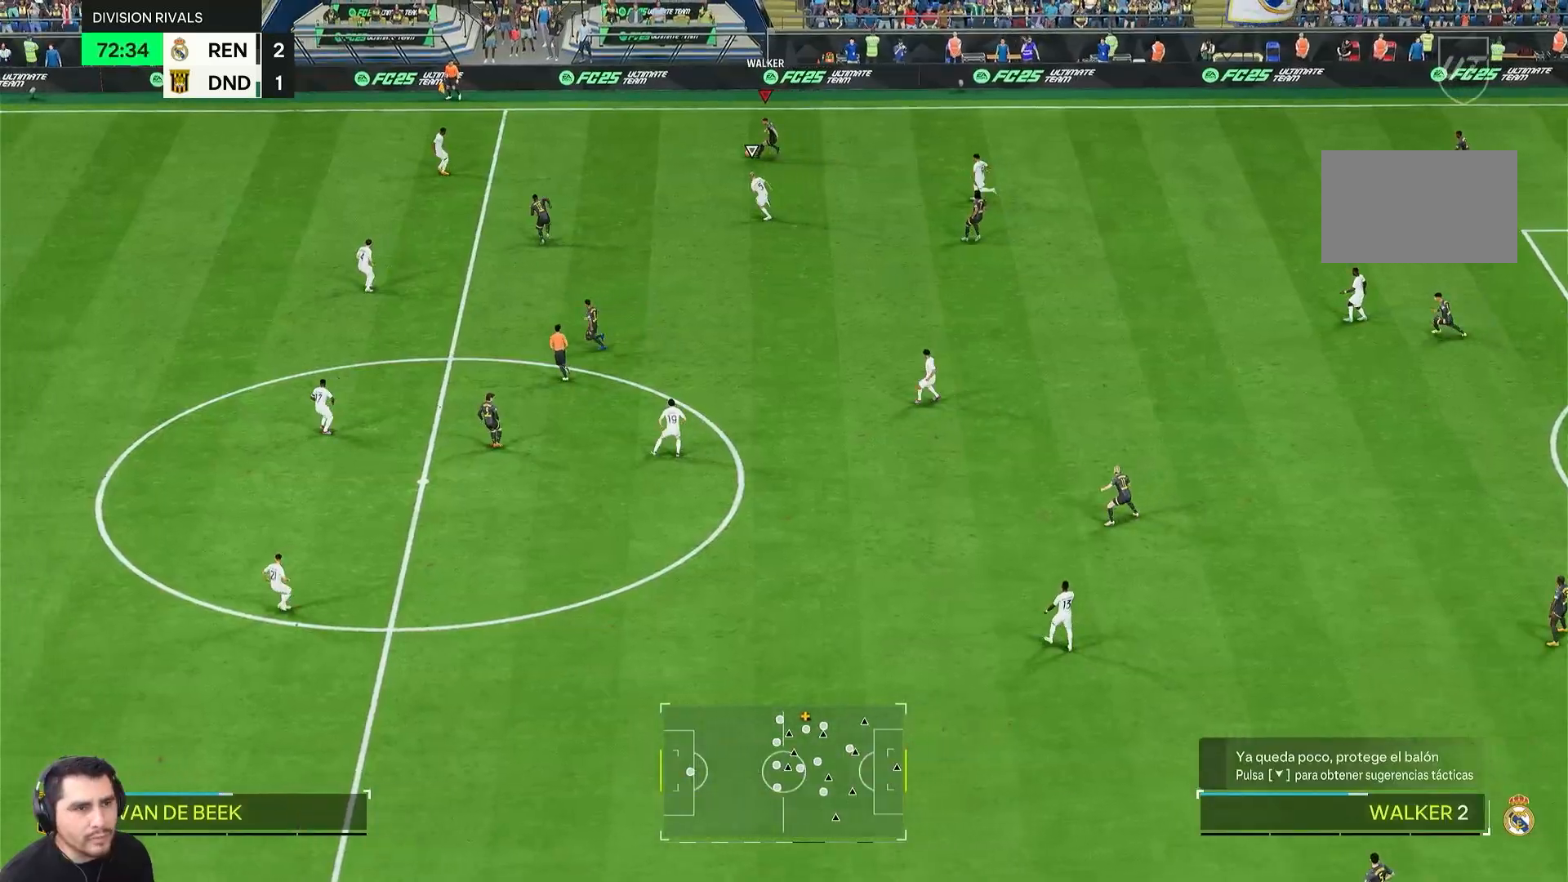
{"dt_ms": 500, "buttons": [], "left_stick": "down-right", "right_stick": "center", "events": []}
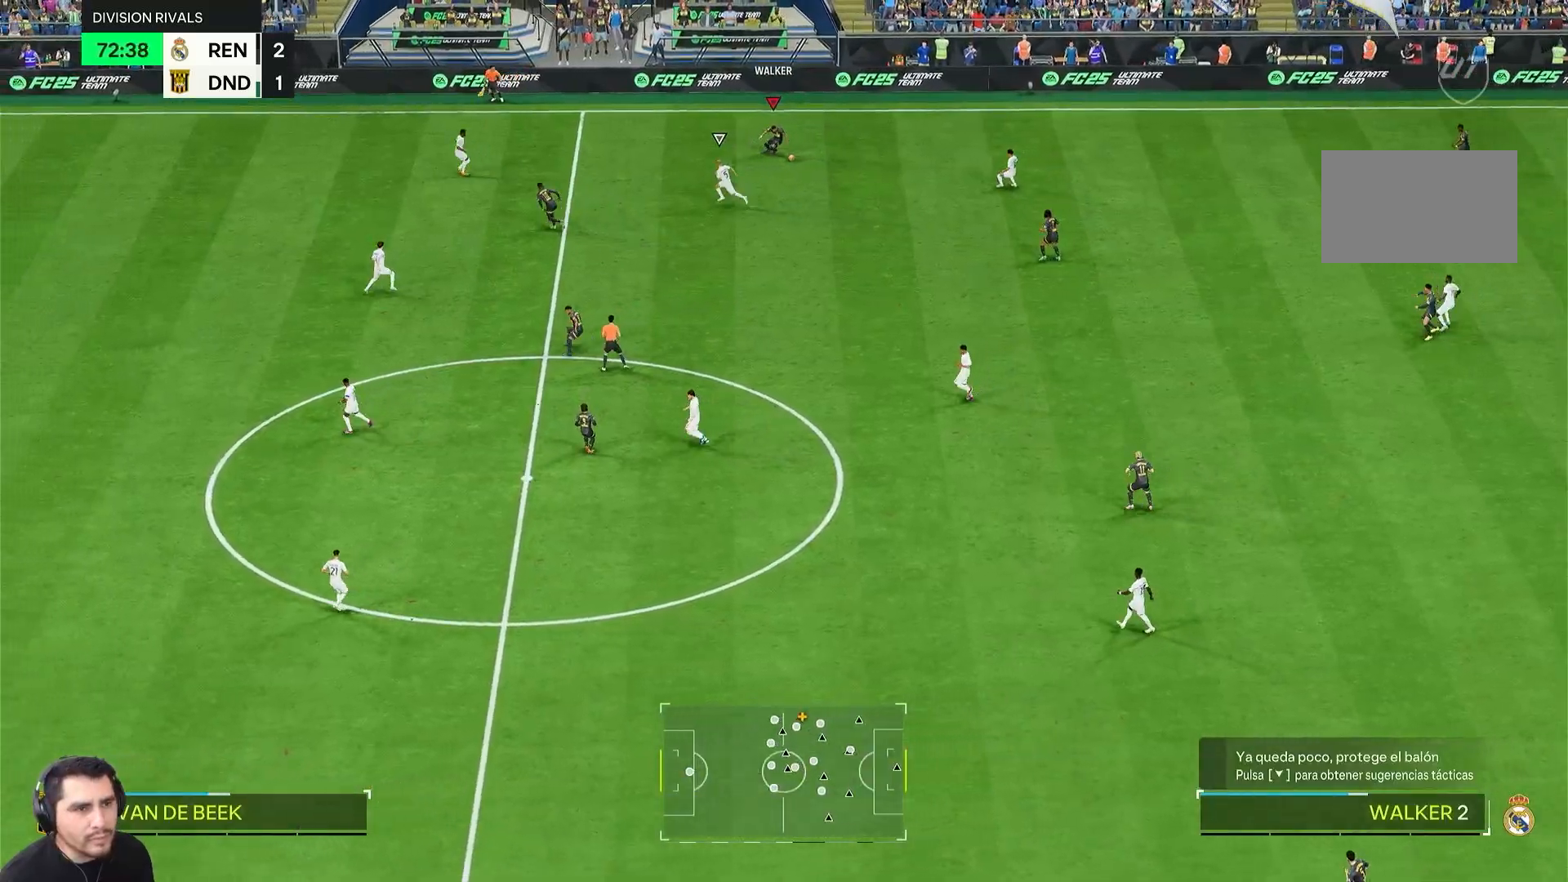
{"dt_ms": 500, "buttons": [], "left_stick": "down", "right_stick": "center", "events": [[67, "left_stick", "down"]]}
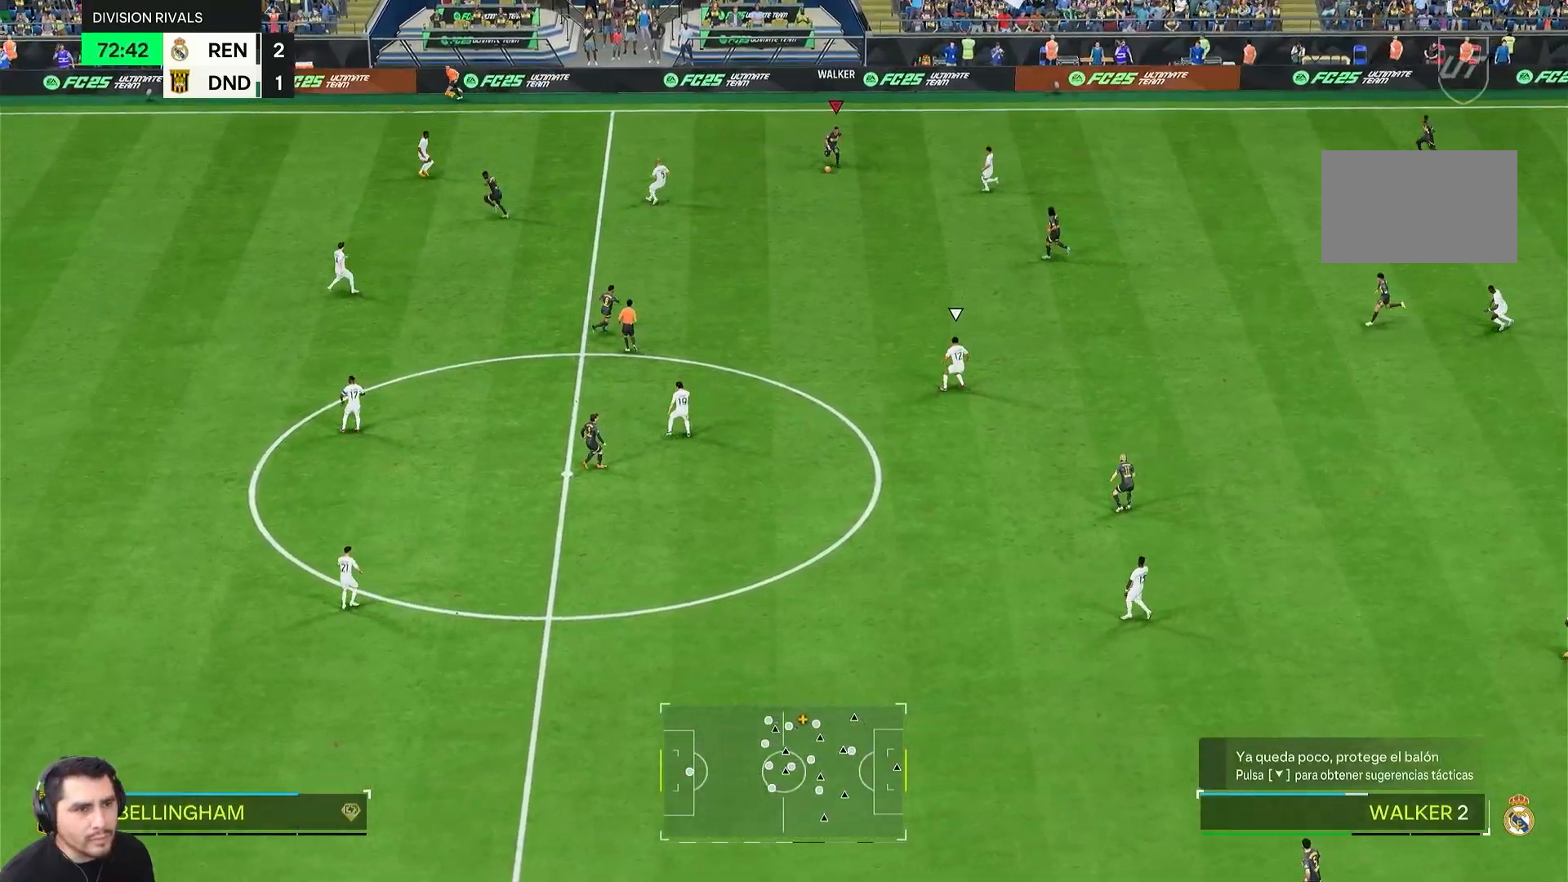
{"dt_ms": 500, "buttons": ["R2"], "left_stick": "down", "right_stick": "center", "events": [[433, "R2", "down"]]}
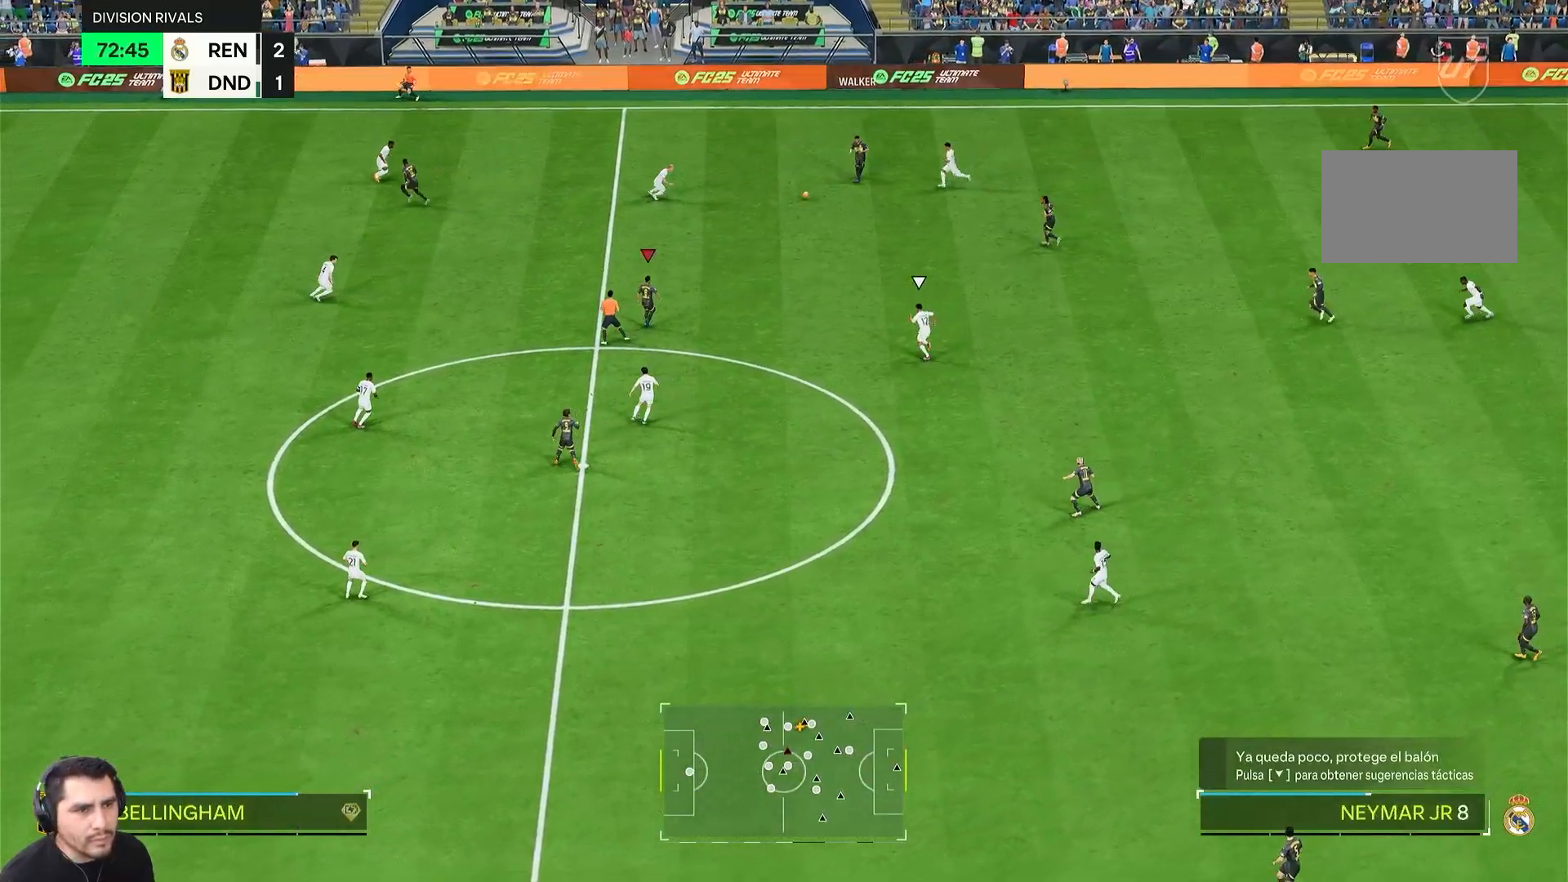
{"dt_ms": 500, "buttons": ["R2"], "left_stick": "down-left", "right_stick": "center", "events": [[250, "left_stick", "down-left"]]}
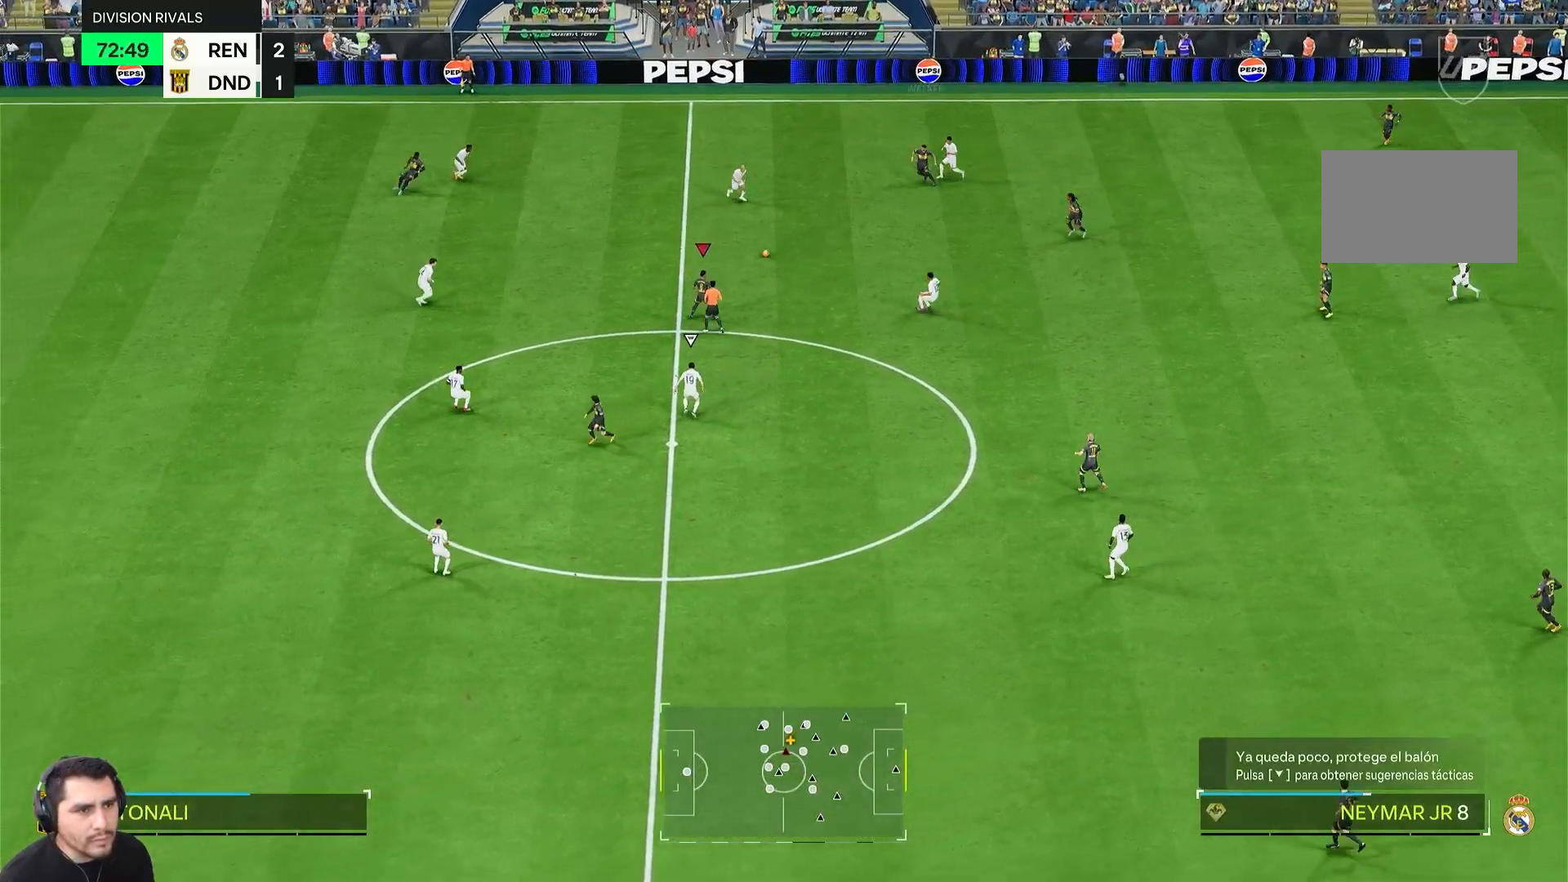
{"dt_ms": 500, "buttons": ["L1"], "left_stick": "down", "right_stick": "center", "events": [[50, "R2", "up"], [417, "L1", "down"], [500, "left_stick", "down"]]}
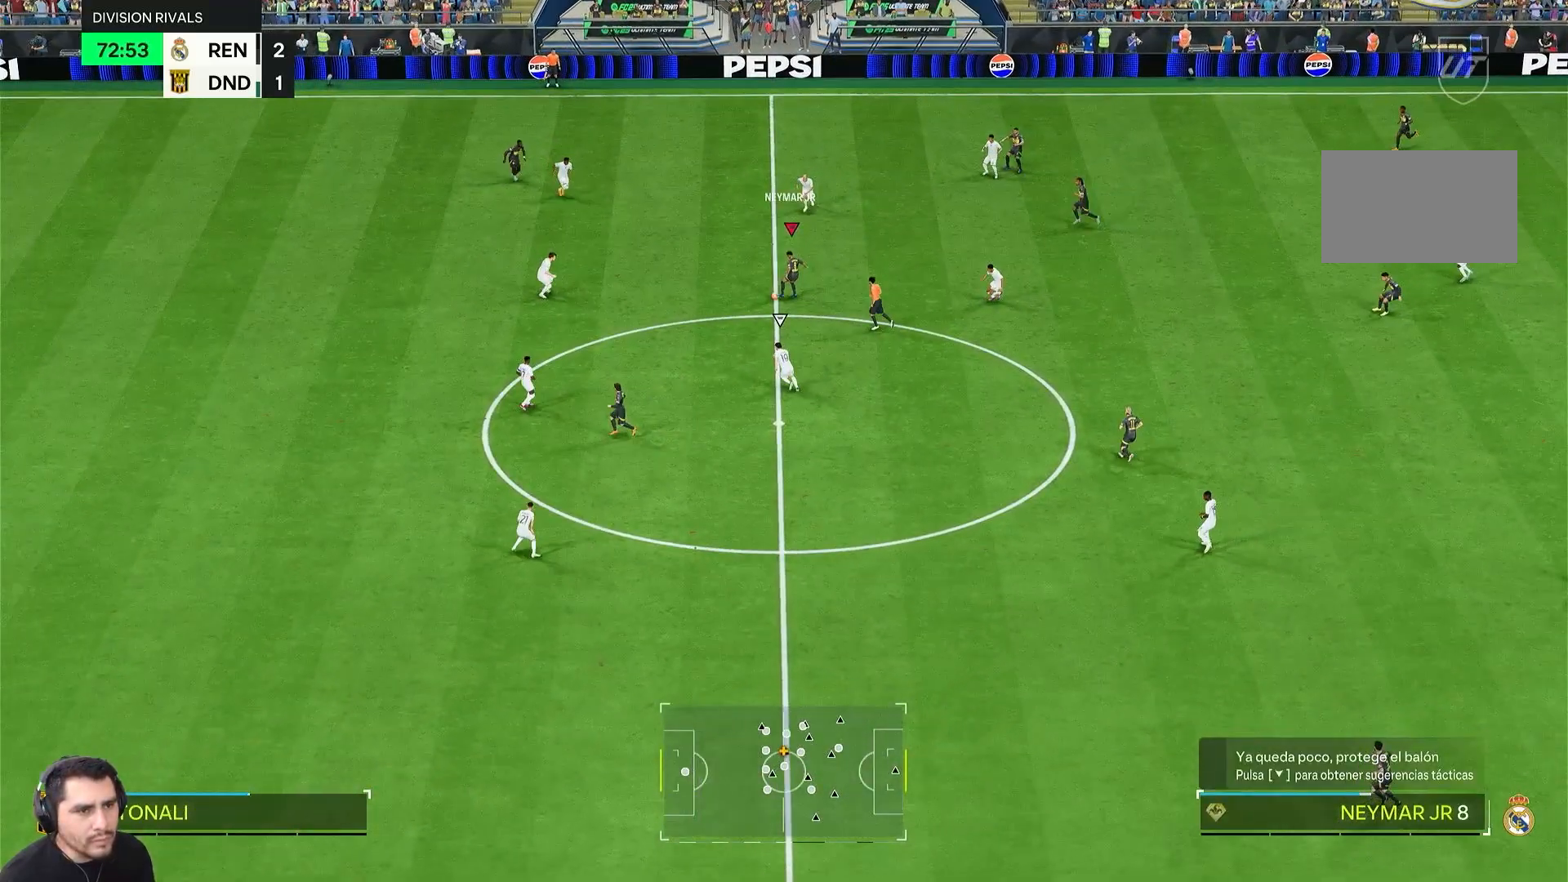
{"dt_ms": 500, "buttons": [], "left_stick": "down", "right_stick": "center", "events": [[83, "L1", "up"], [250, "R2", "down"], [483, "R2", "up"]]}
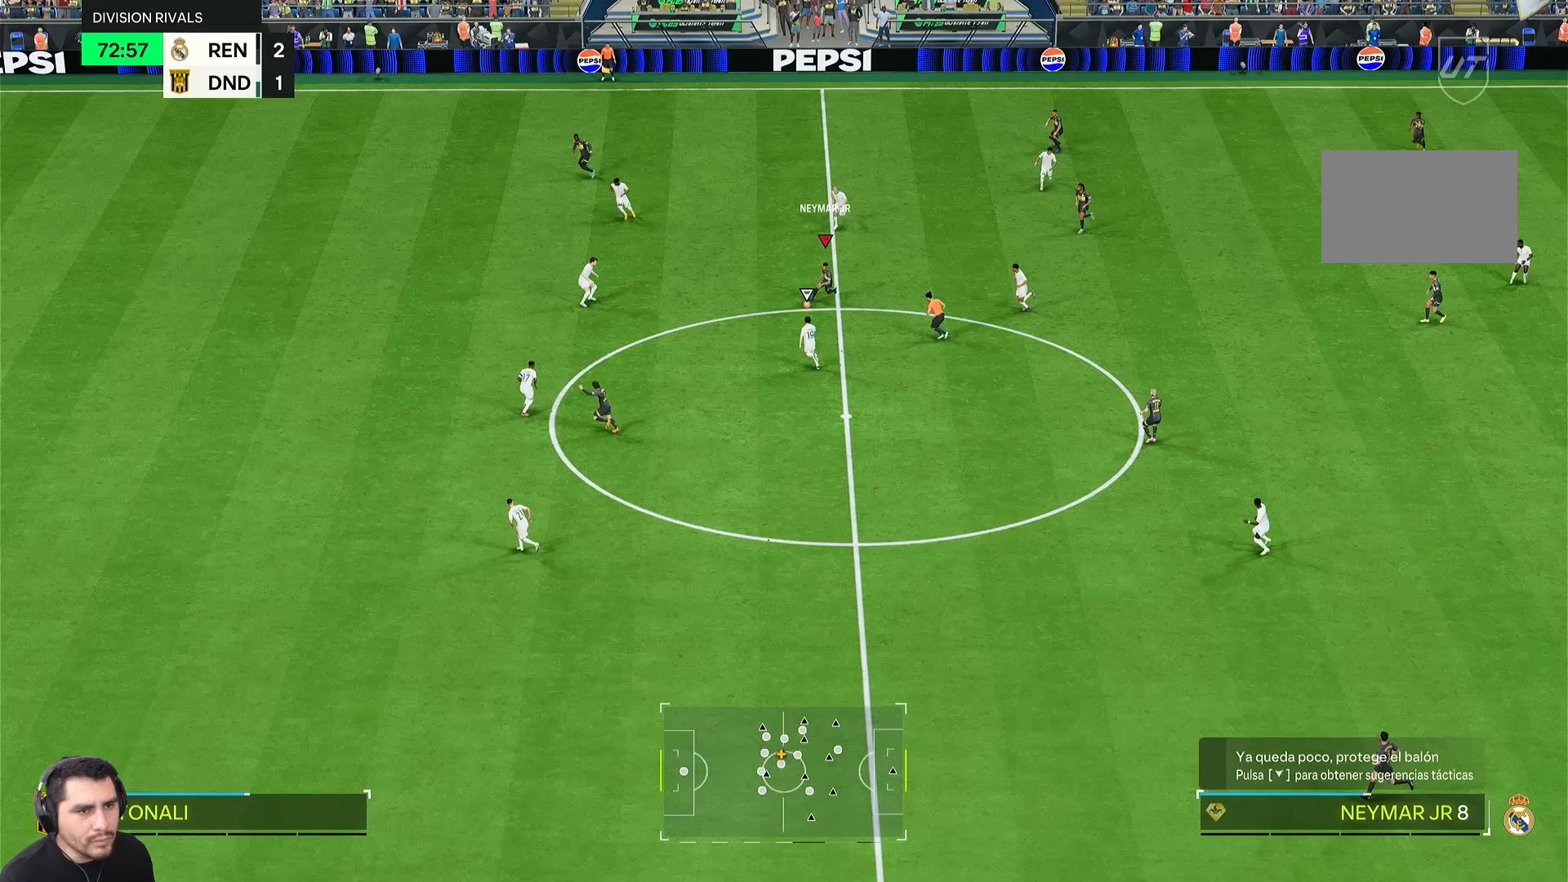
{"dt_ms": 500, "buttons": [], "left_stick": "down-right", "right_stick": "center", "events": [[150, "left_stick", "down-right"]]}
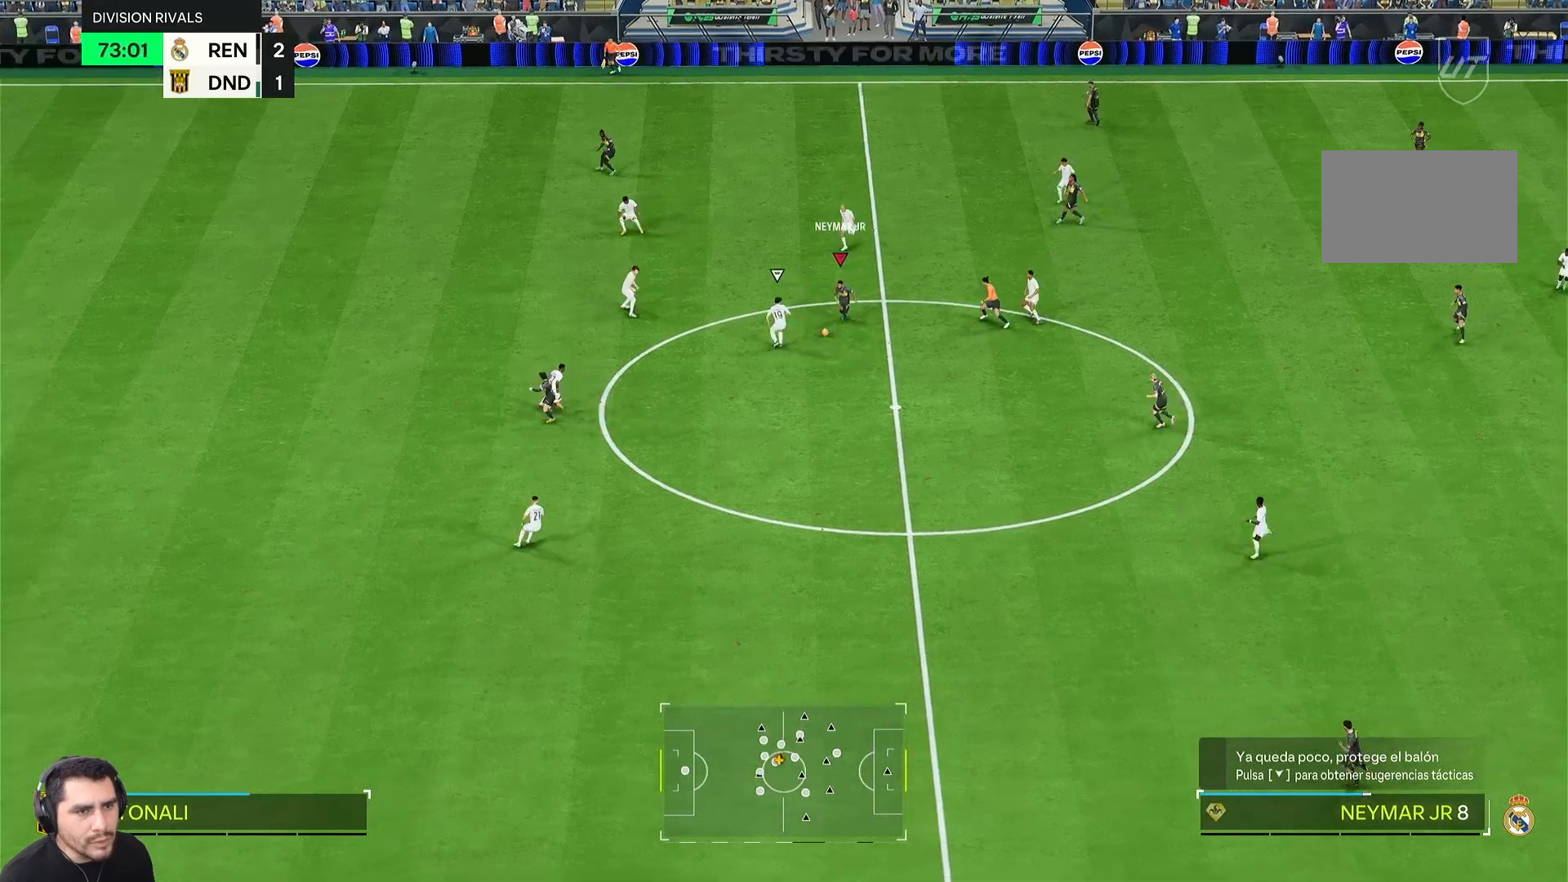
{"dt_ms": 500, "buttons": [], "left_stick": "down-right", "right_stick": "center", "events": []}
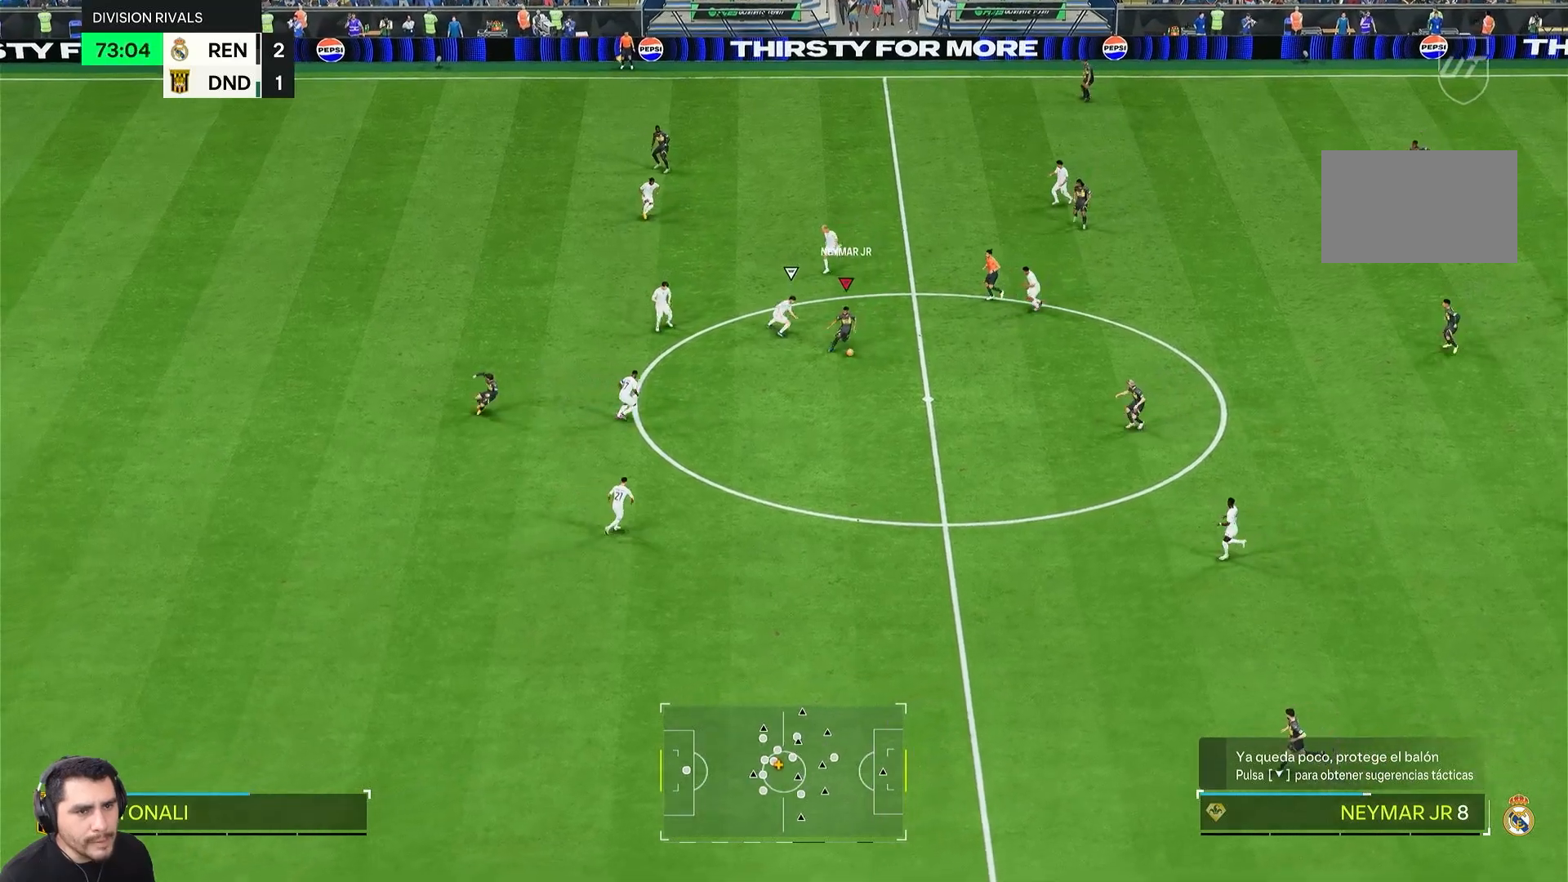
{"dt_ms": 500, "buttons": ["TRIANGLE"], "left_stick": "down-right", "right_stick": "center", "events": [[383, "TRIANGLE", "down"]]}
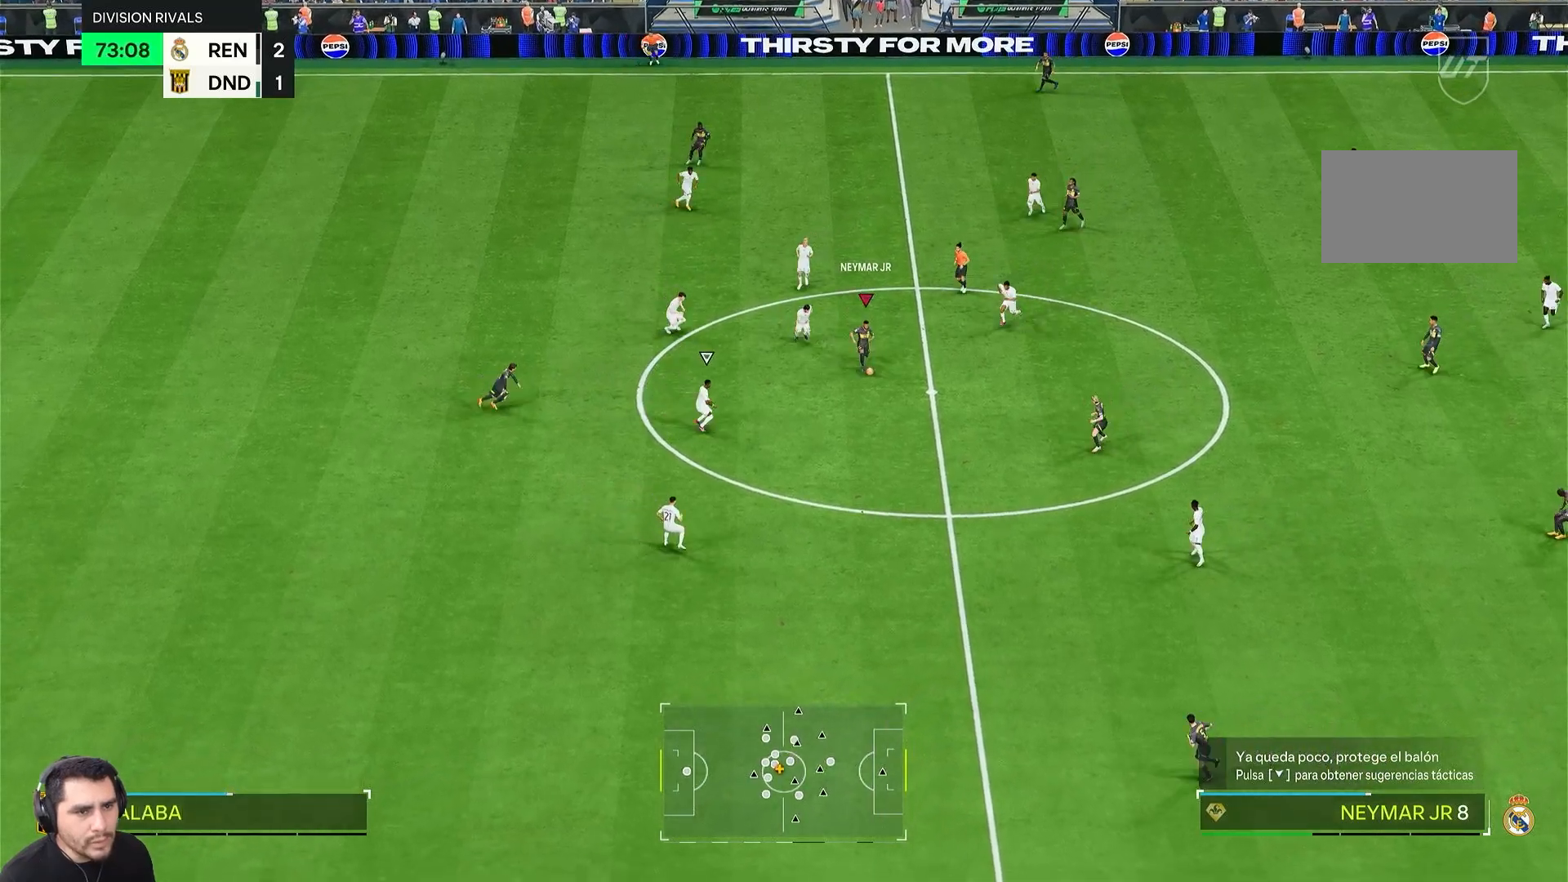
{"dt_ms": 500, "buttons": ["R2"], "left_stick": "down", "right_stick": "center", "events": [[17, "TRIANGLE", "up"], [50, "left_stick", "down"], [317, "R2", "down"]]}
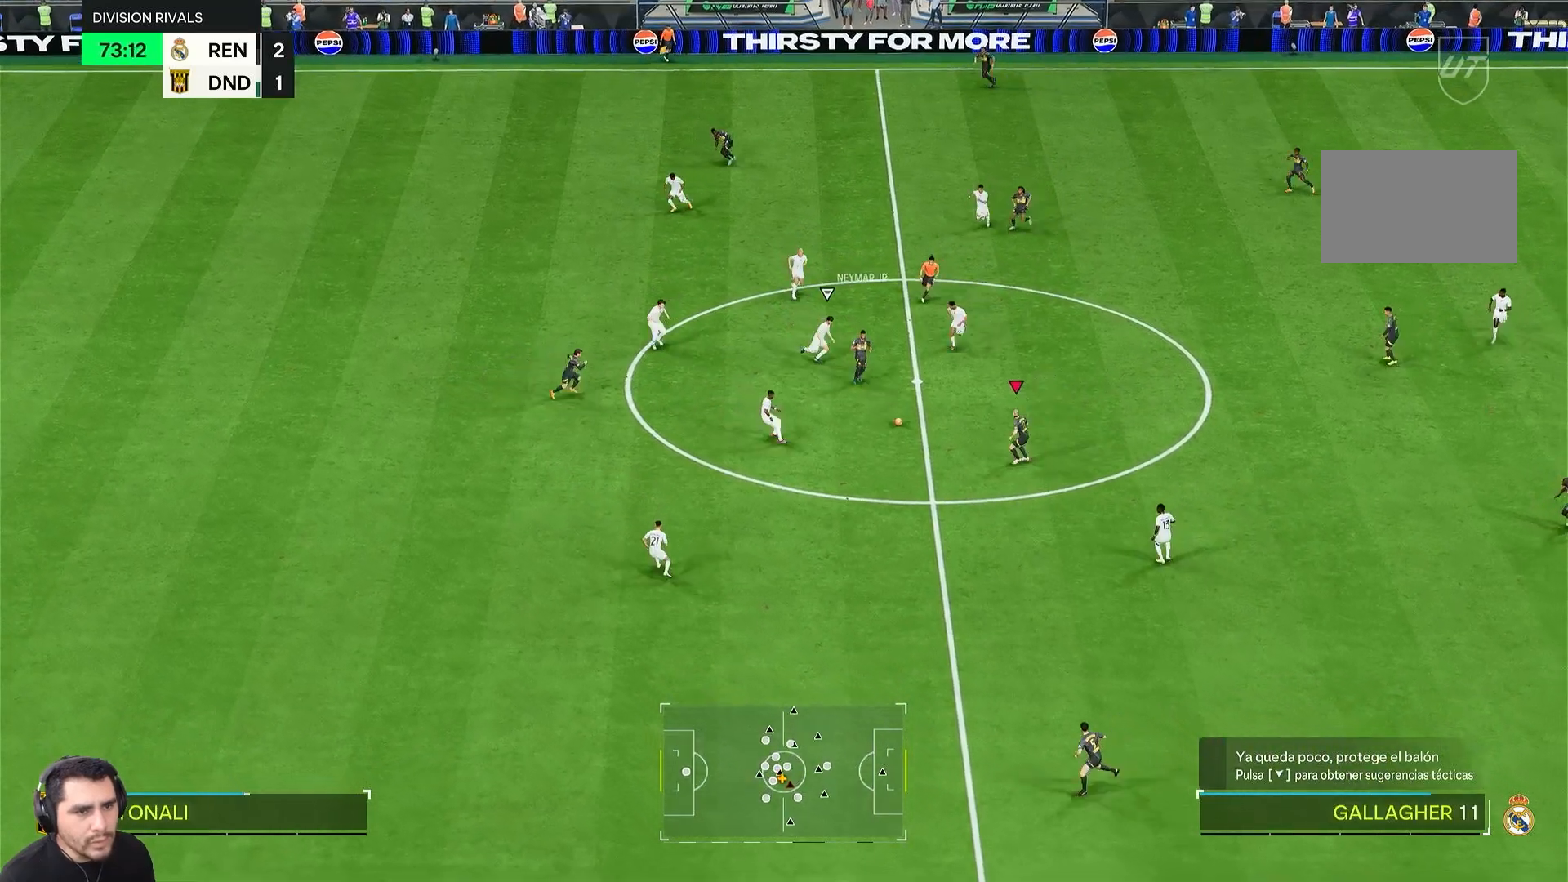
{"dt_ms": 500, "buttons": [], "left_stick": "down", "right_stick": "center", "events": [[317, "R2", "up"]]}
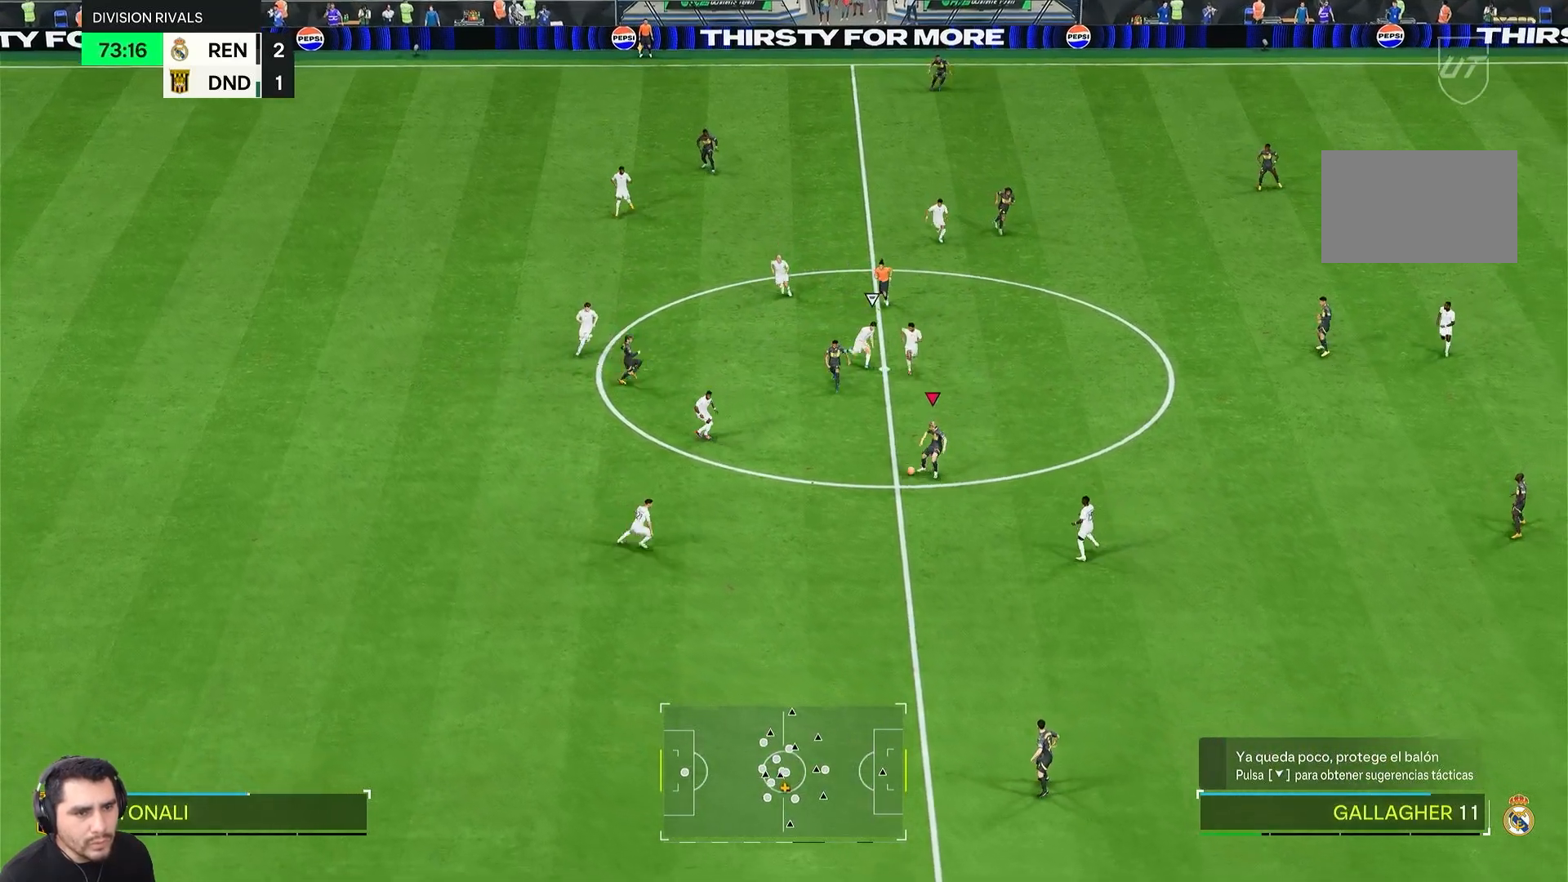
{"dt_ms": 500, "buttons": [], "left_stick": "down", "right_stick": "center", "events": []}
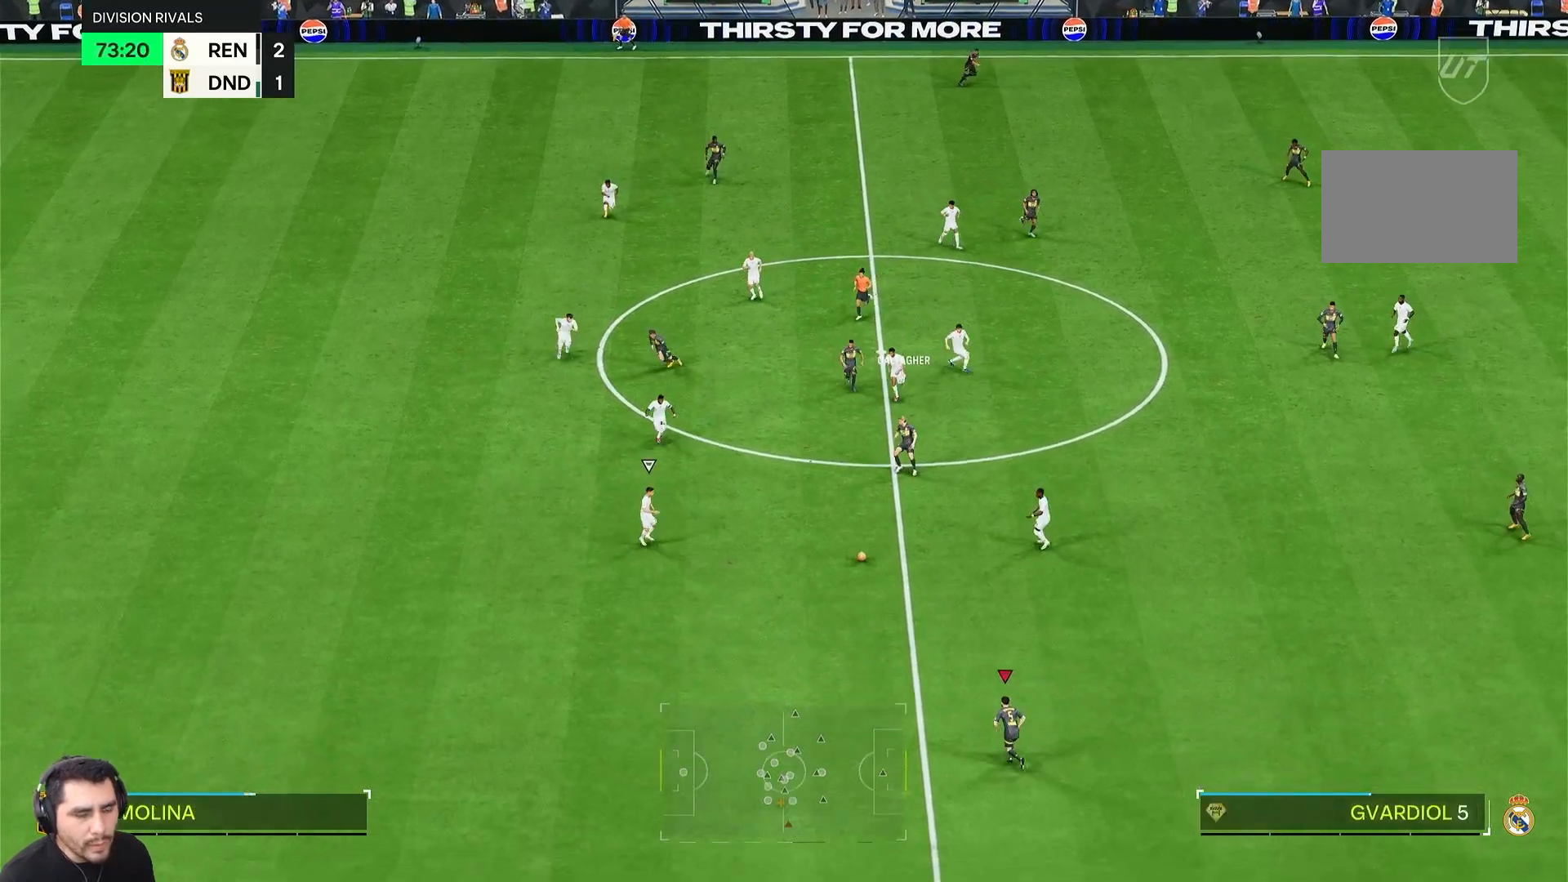
{"dt_ms": 500, "buttons": ["R2"], "left_stick": "left", "right_stick": "center", "events": [[17, "left_stick", "down-left"], [50, "R2", "down"], [383, "left_stick", "left"]]}
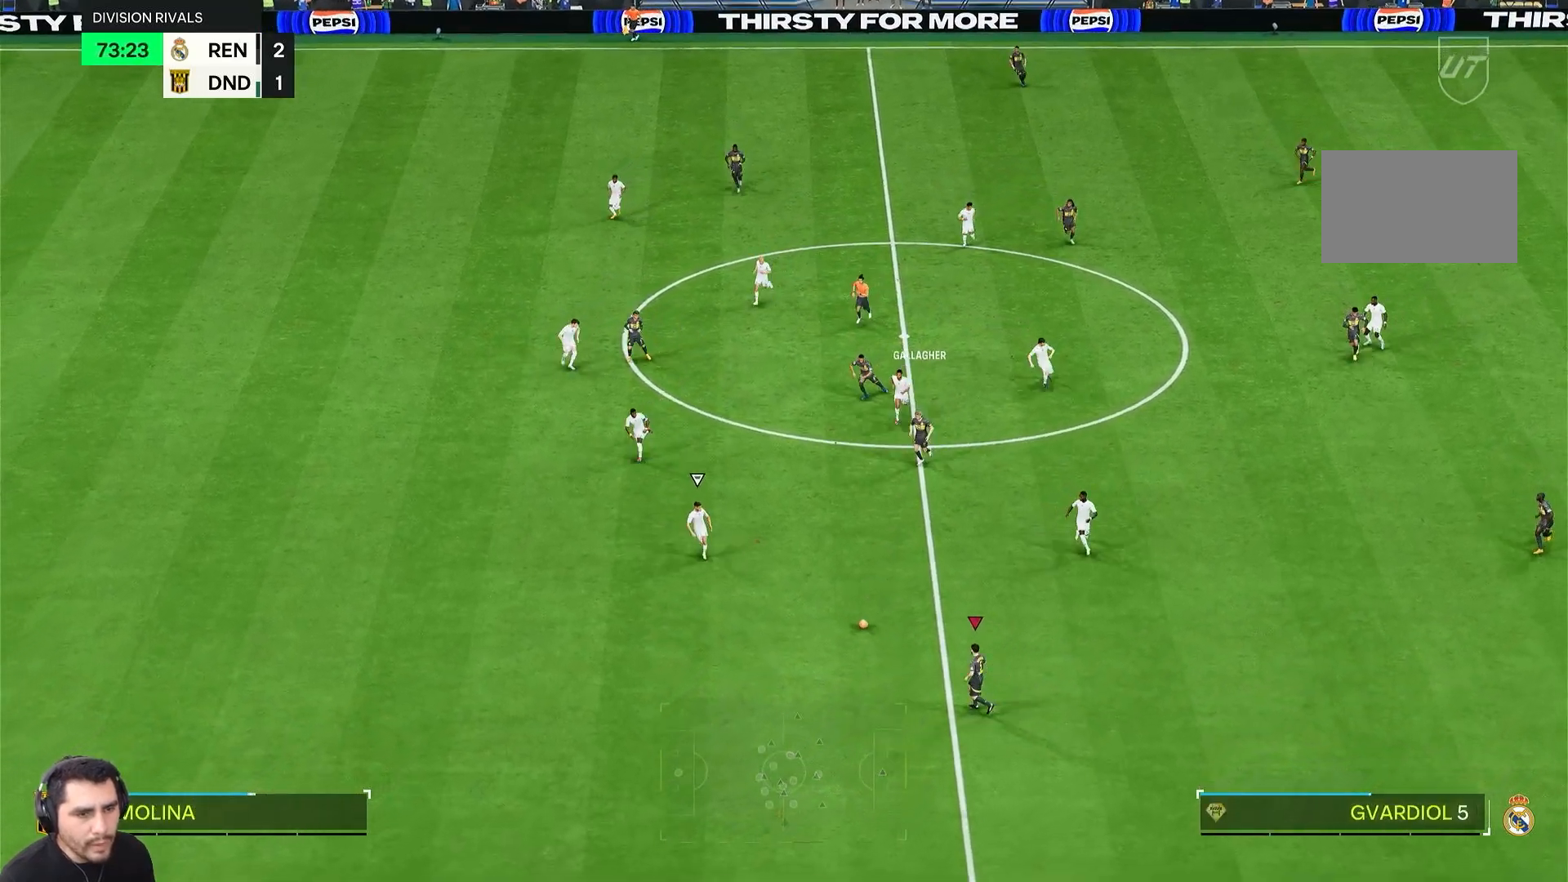
{"dt_ms": 500, "buttons": [], "left_stick": "up", "right_stick": "center", "events": [[83, "R2", "up"], [150, "left_stick", "up"]]}
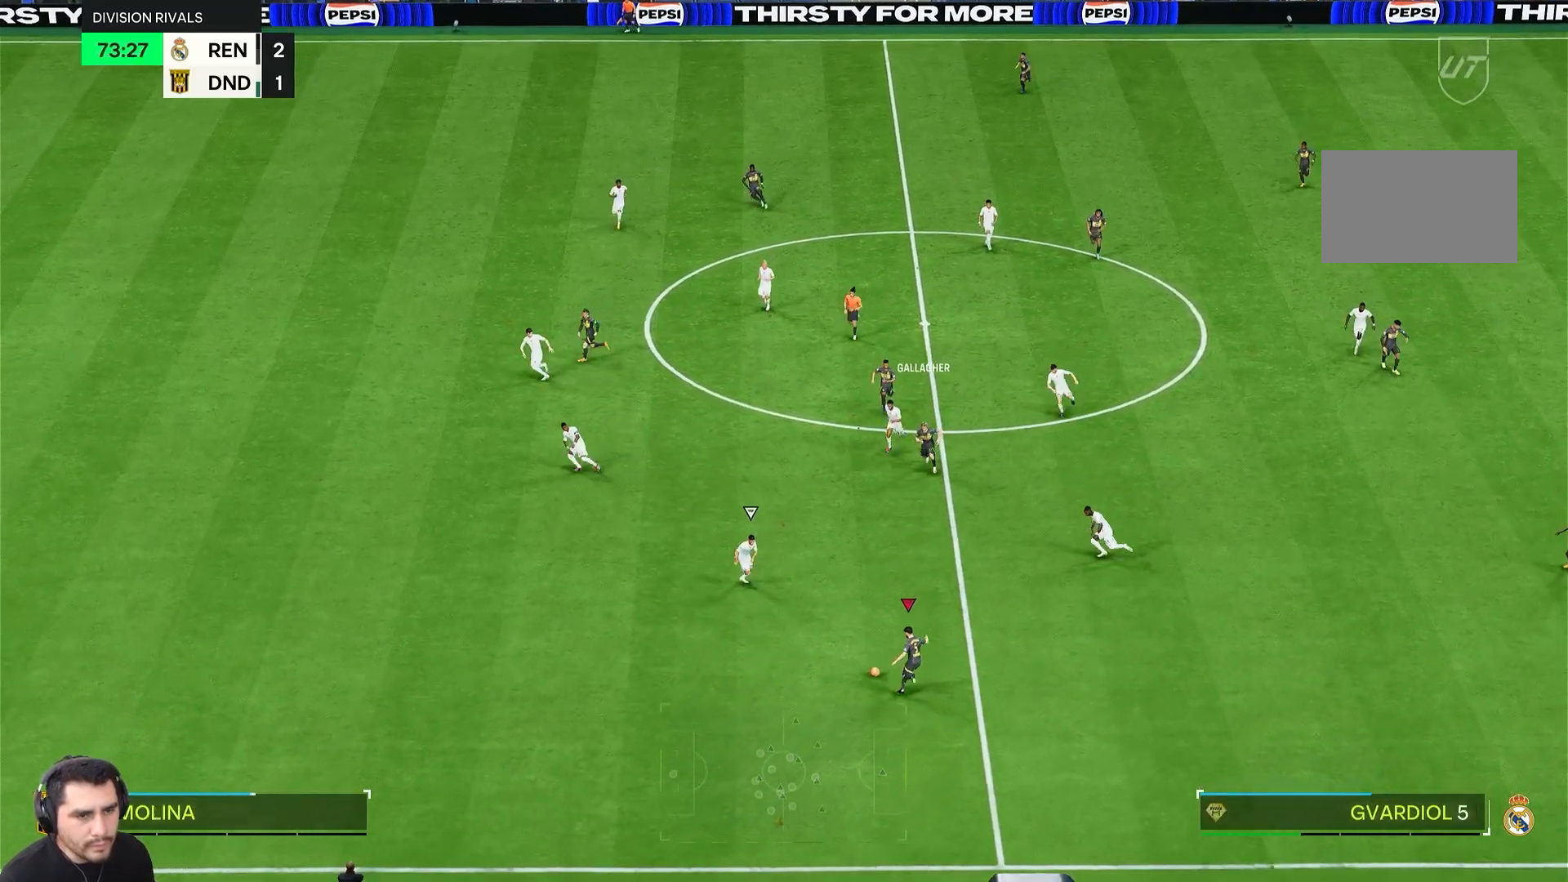
{"dt_ms": 500, "buttons": [], "left_stick": "up-right", "right_stick": "center", "events": [[83, "left_stick", "up-right"], [217, "R2", "down"], [483, "R2", "up"]]}
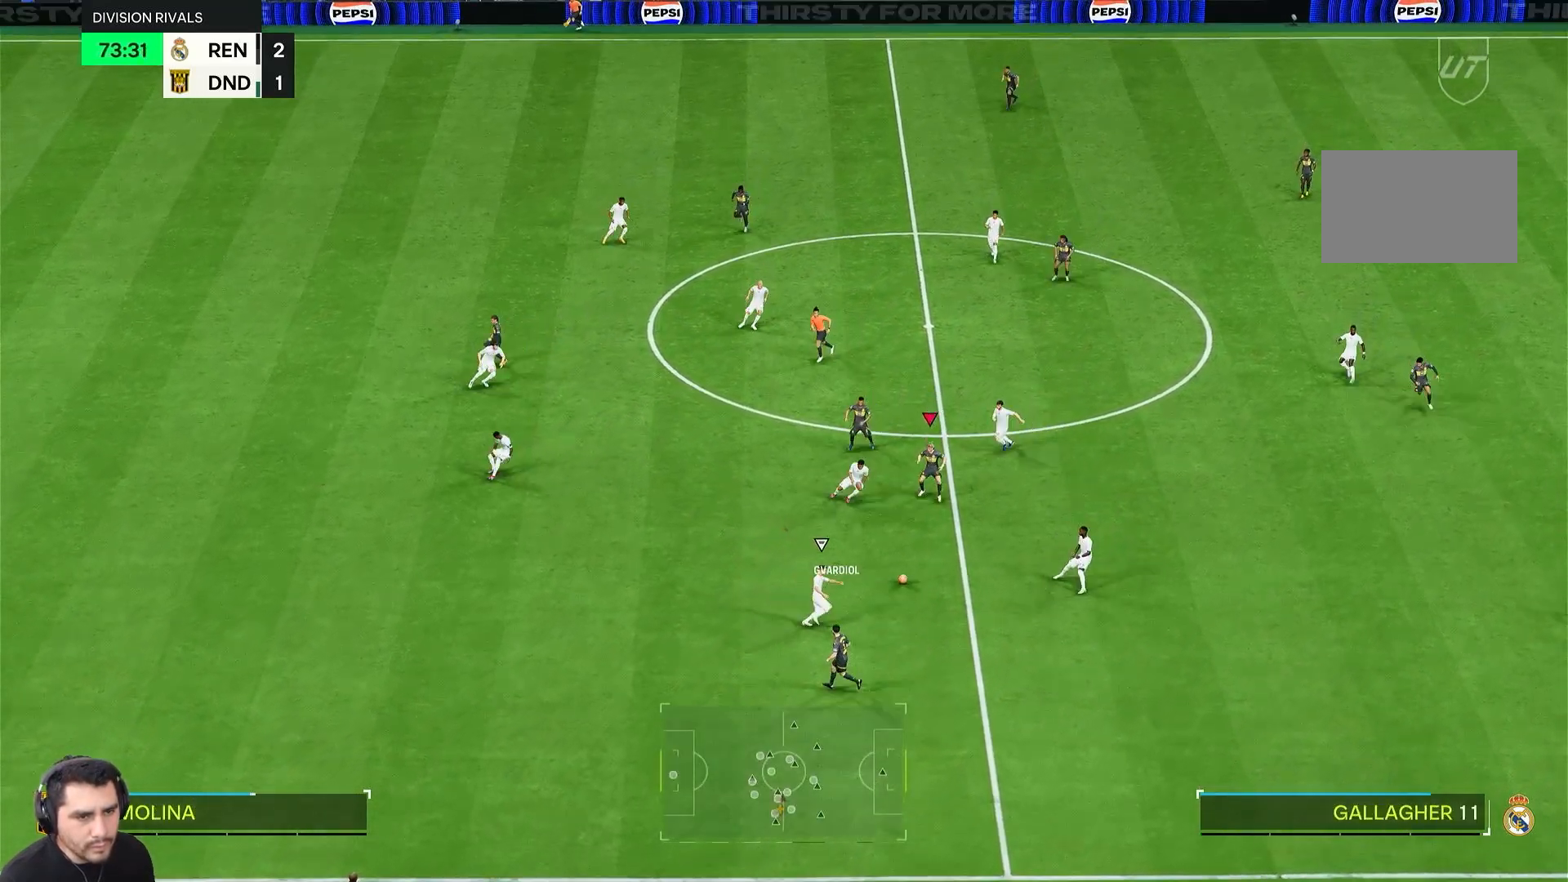
{"dt_ms": 500, "buttons": [], "left_stick": "up-right", "right_stick": "center", "events": [[17, "left_stick", "up"], [183, "left_stick", "up-right"]]}